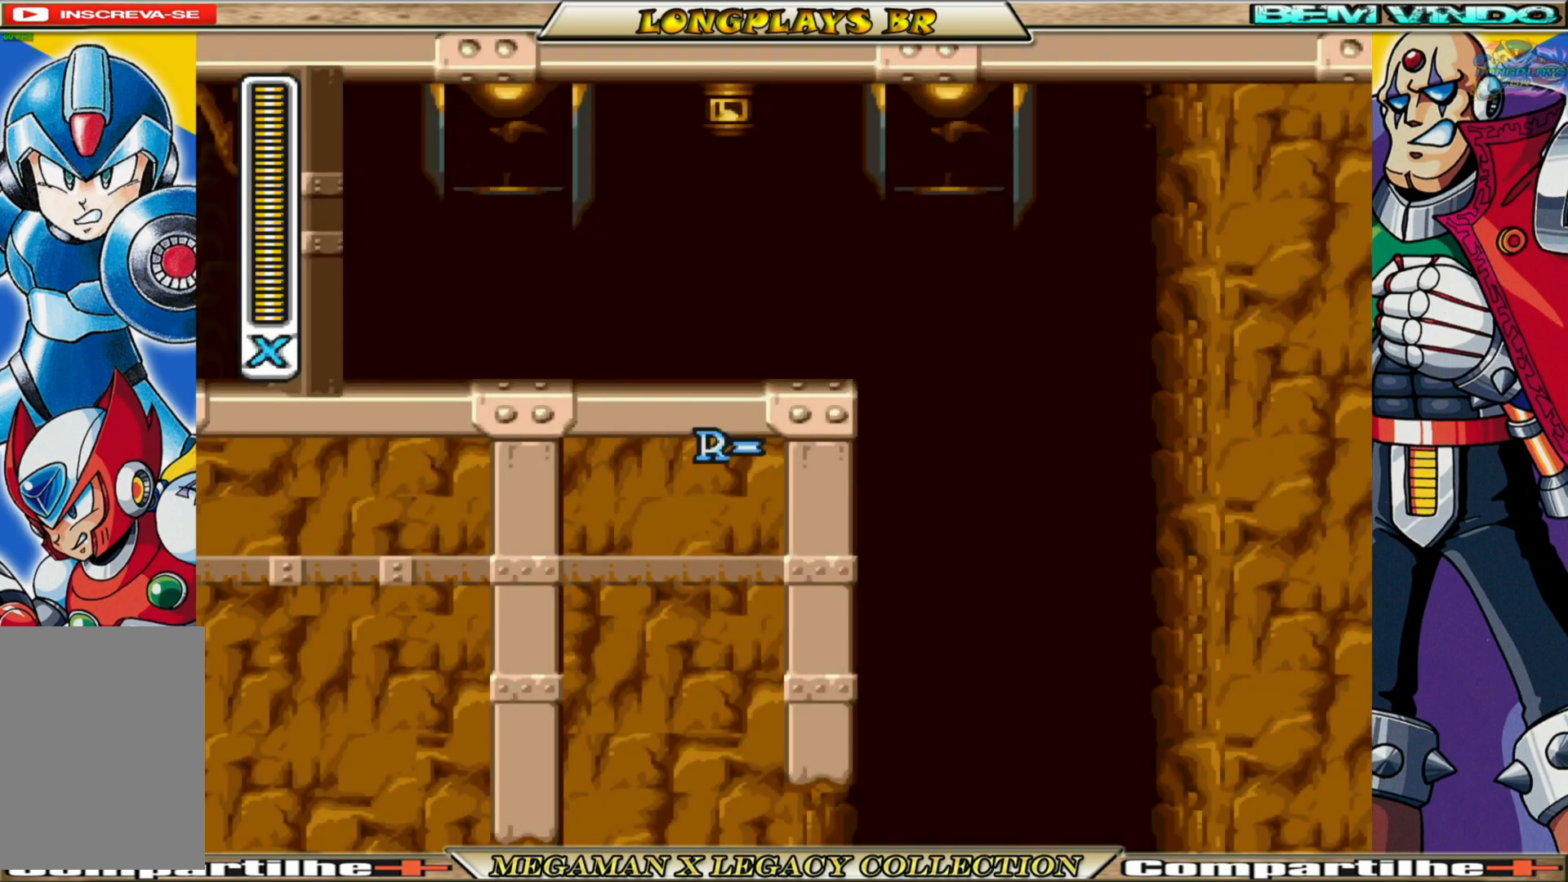
Gameplay with a controller (Xbox layout); each line is a JSON object with the inputs held at the frame after it. "events" lists button and stick changes between this image and that frame as [ms after this image, input, new state], when the widget could be followed in between.
{"buttons": ["DPAD_RIGHT"], "left_stick": "center", "right_stick": "center", "events": [[100, "DPAD_RIGHT", "down"]]}
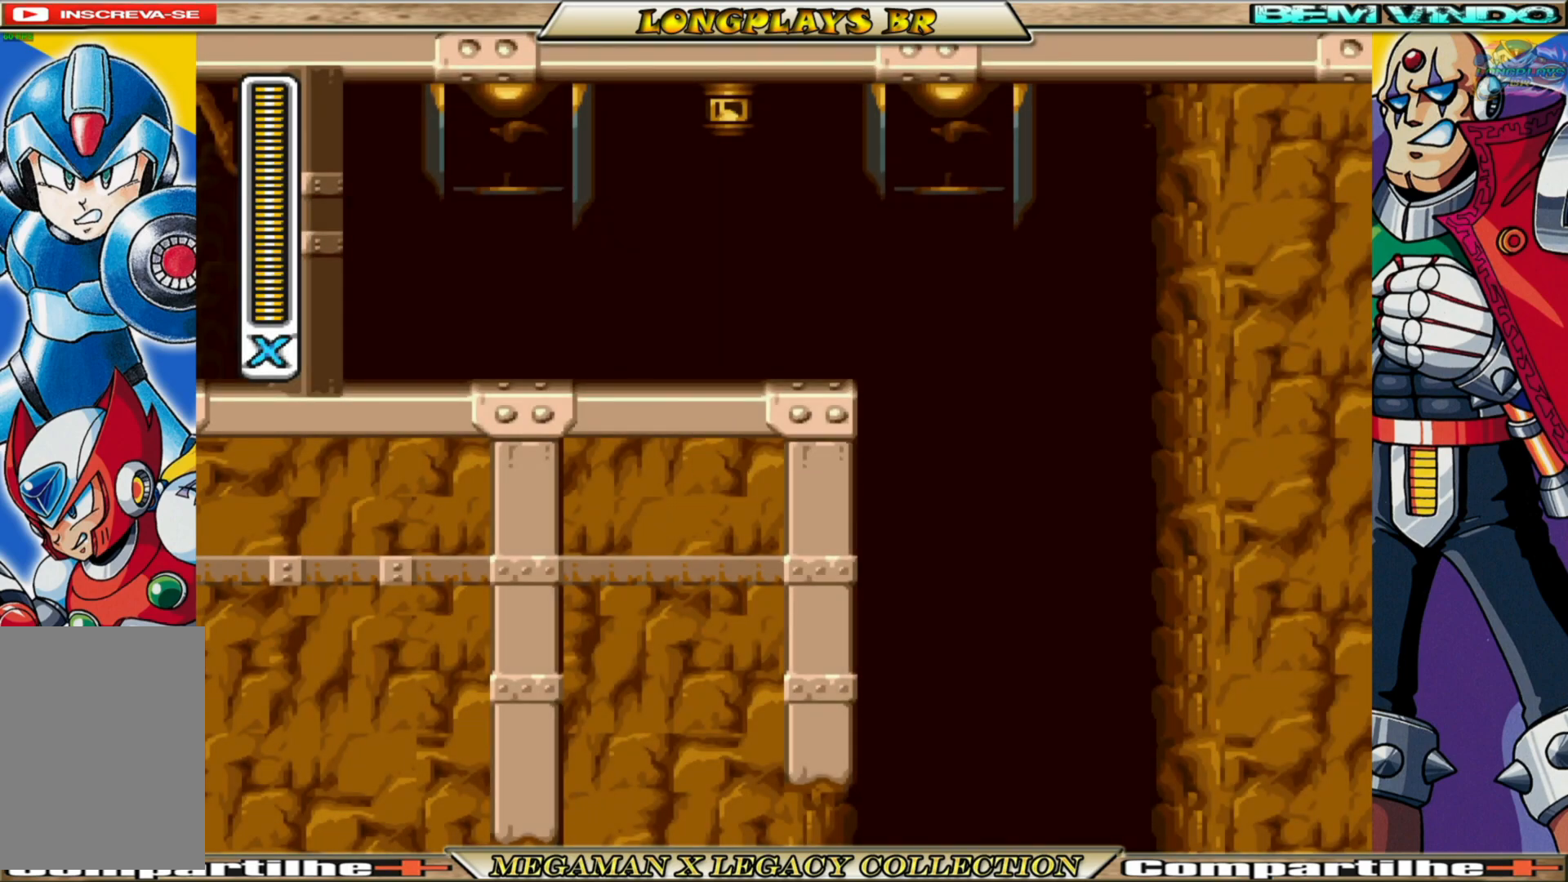
{"buttons": ["DPAD_RIGHT"], "left_stick": "center", "right_stick": "center", "events": []}
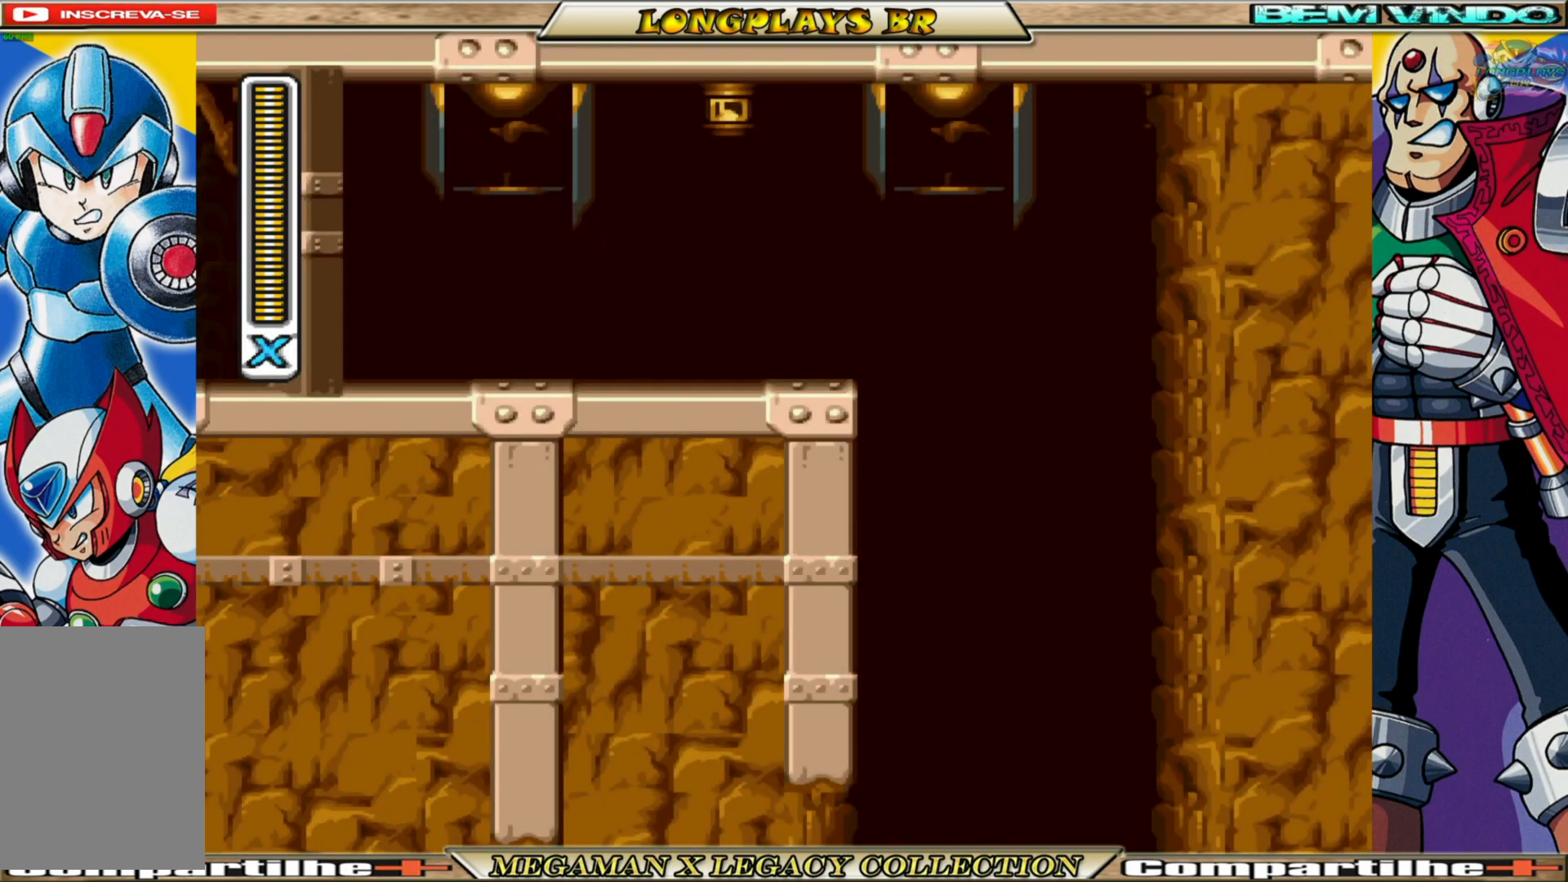
{"buttons": ["DPAD_RIGHT"], "left_stick": "center", "right_stick": "center", "events": []}
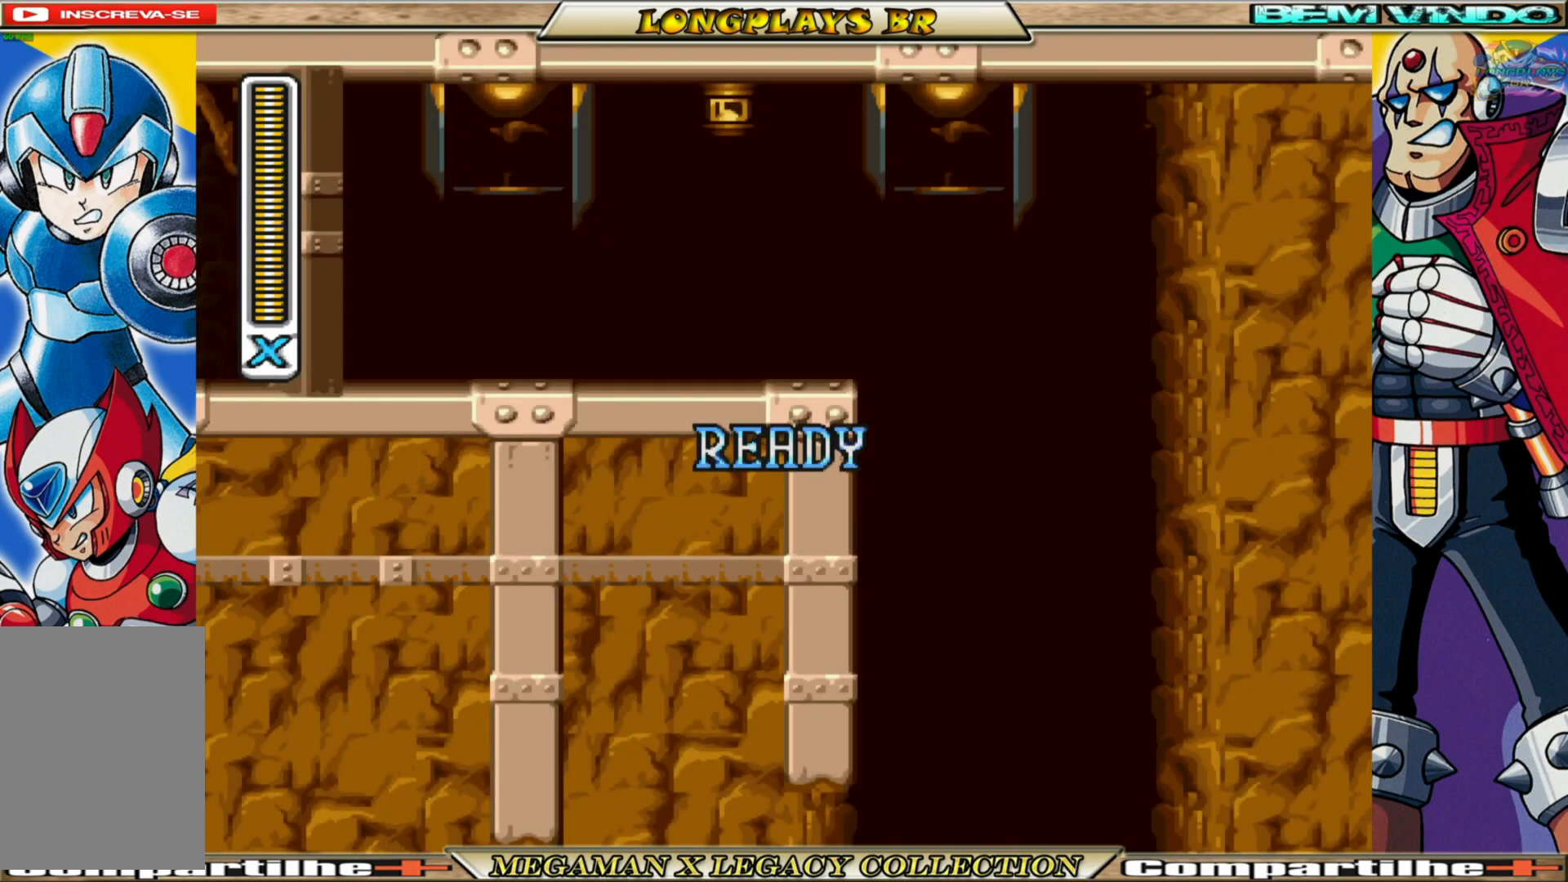
{"buttons": ["DPAD_RIGHT"], "left_stick": "center", "right_stick": "center", "events": []}
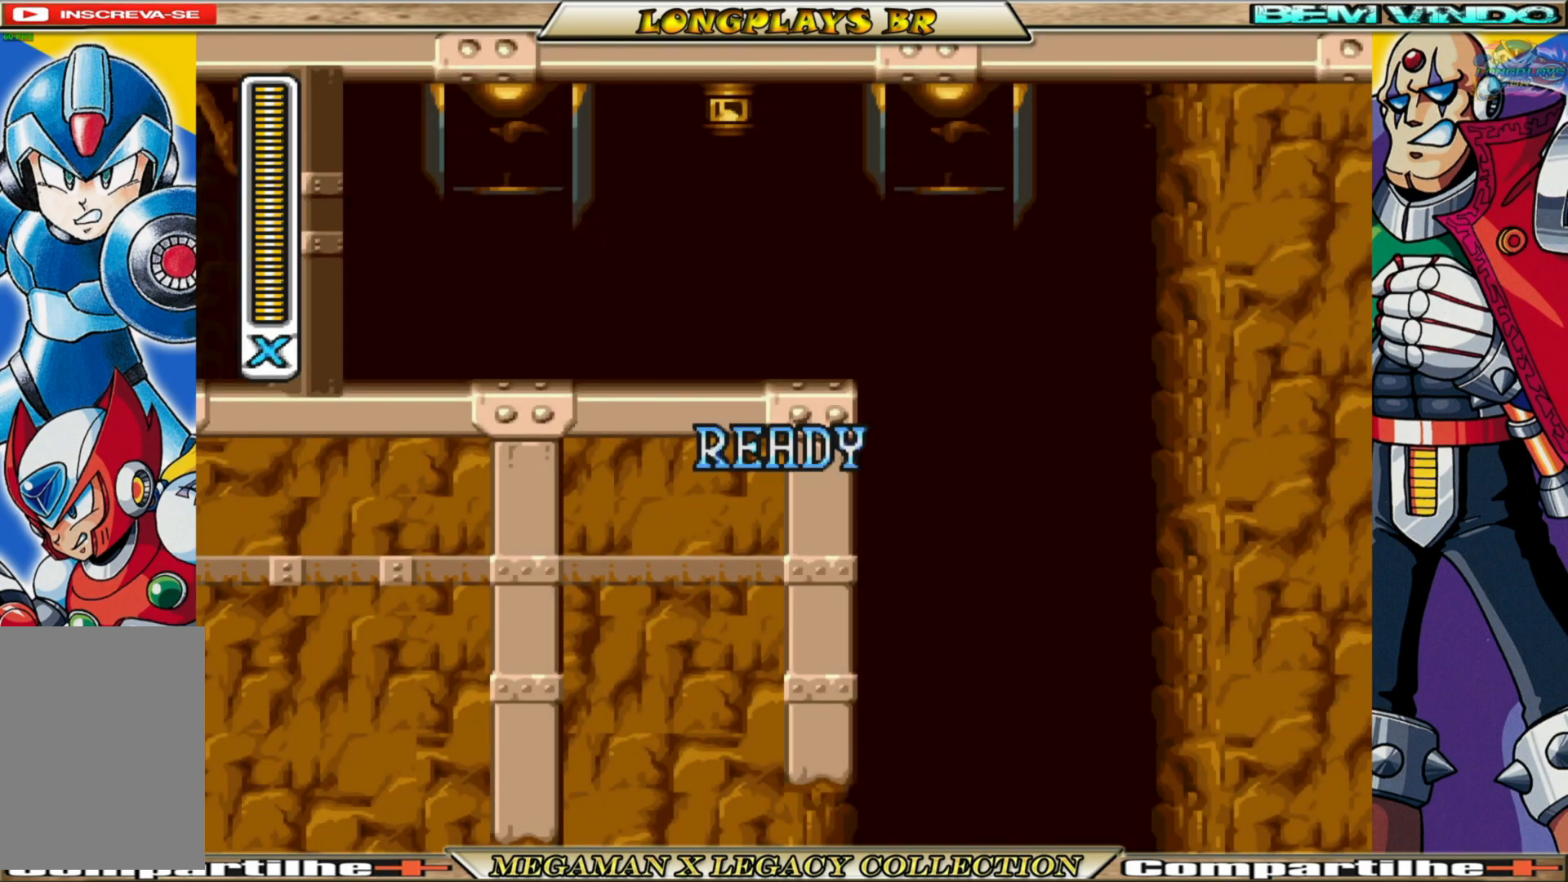
{"buttons": ["B", "DPAD_RIGHT"], "left_stick": "center", "right_stick": "center", "events": [[500, "B", "down"]]}
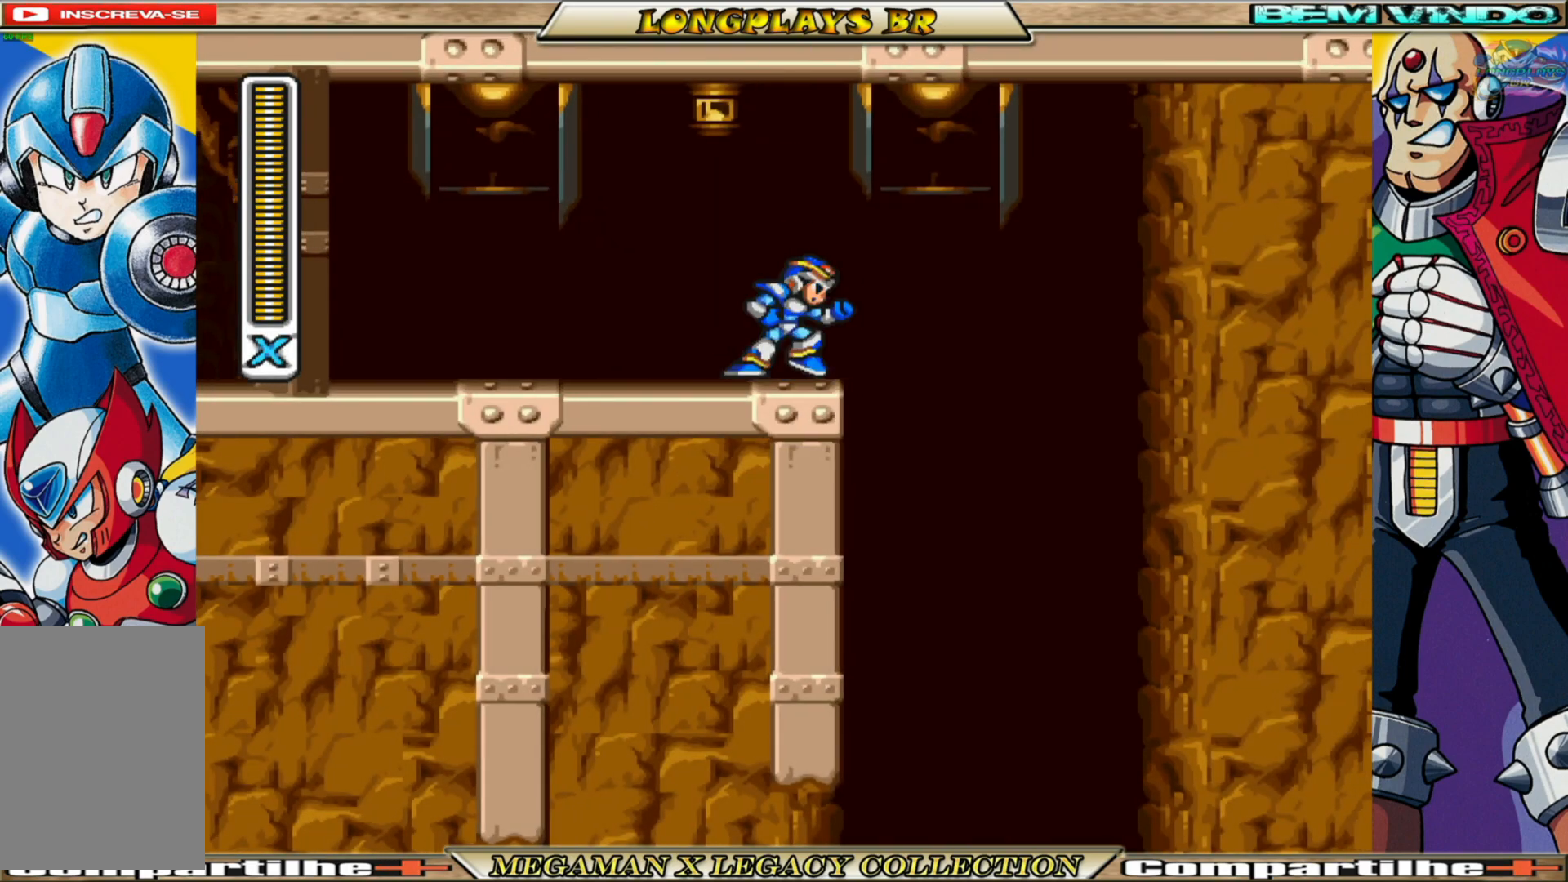
{"buttons": [], "left_stick": "center", "right_stick": "center", "events": [[200, "B", "up"], [200, "DPAD_RIGHT", "up"]]}
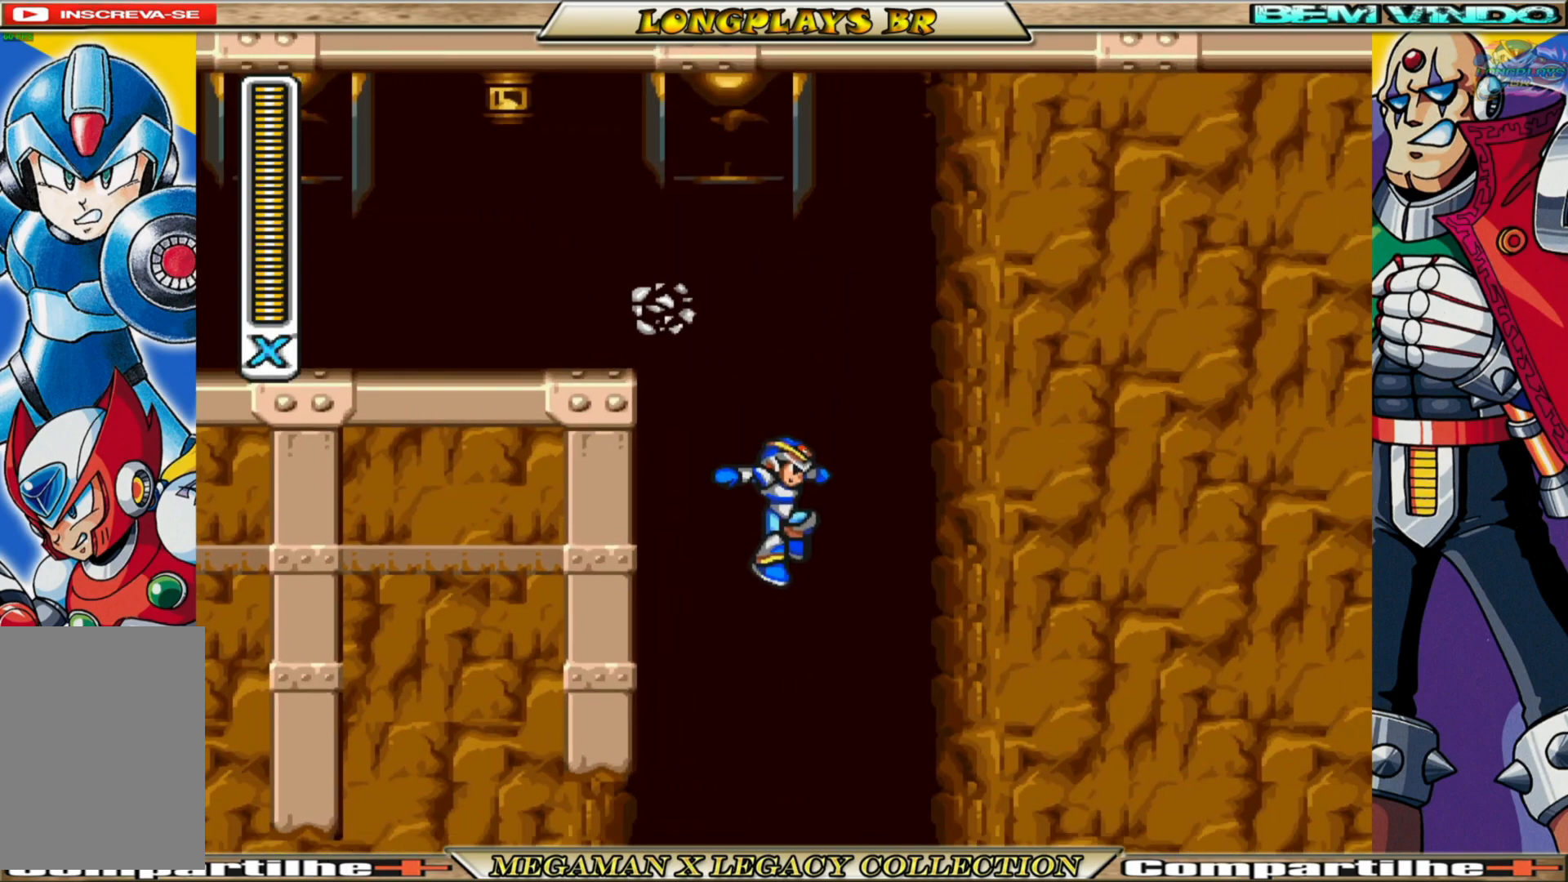
{"buttons": ["R1", "DPAD_LEFT"], "left_stick": "center", "right_stick": "center", "events": [[67, "R1", "down"], [150, "R1", "up"], [417, "DPAD_LEFT", "down"], [433, "R1", "down"]]}
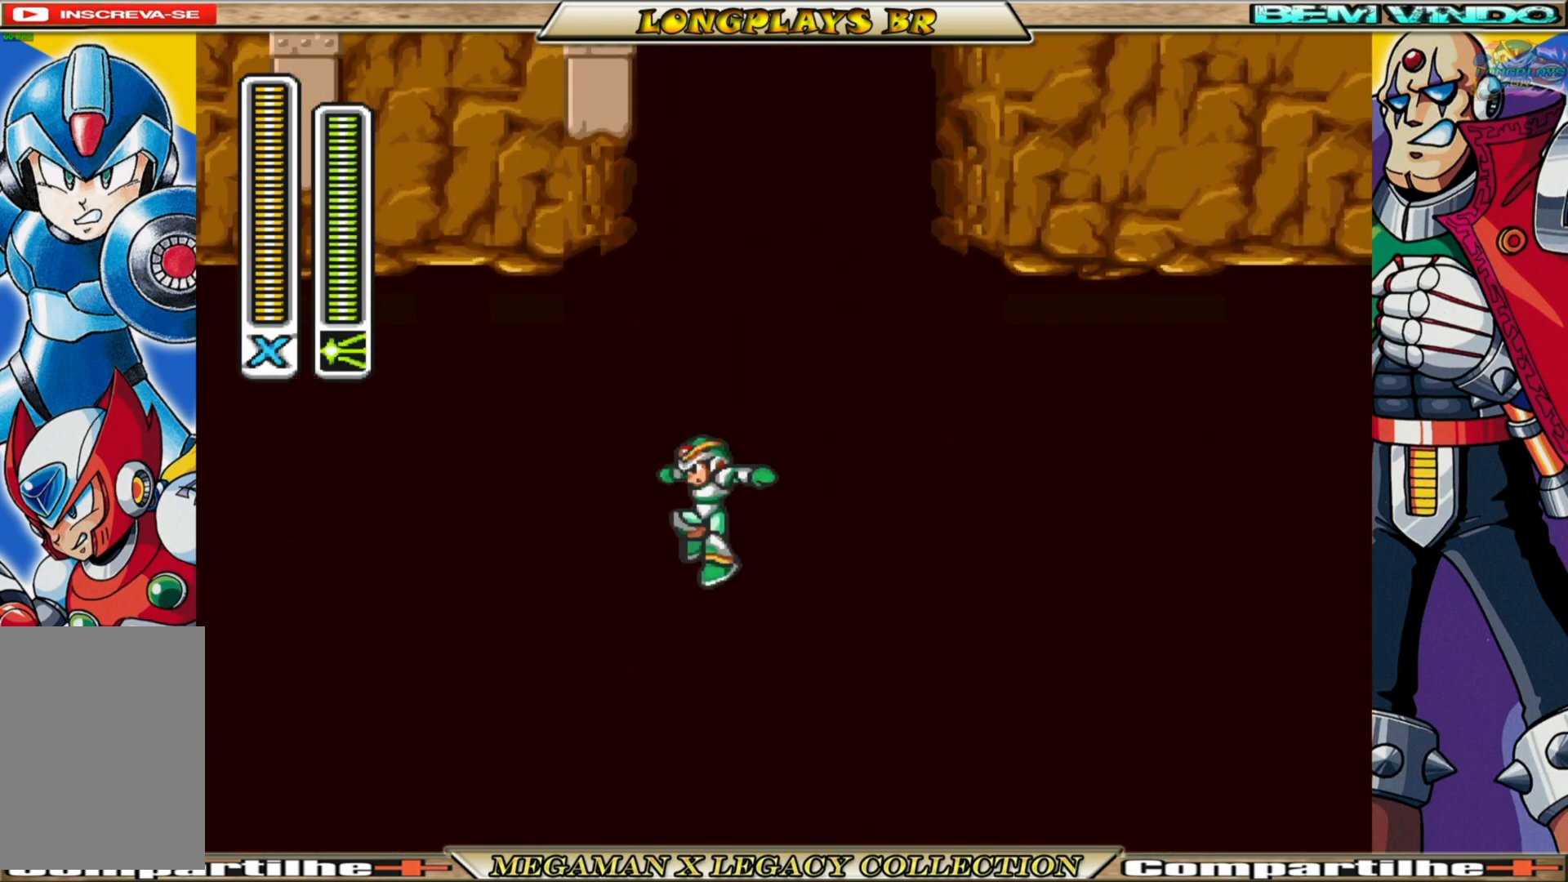
{"buttons": [], "left_stick": "center", "right_stick": "center", "events": [[33, "R1", "up"], [300, "R1", "down"], [317, "DPAD_LEFT", "up"], [383, "R1", "up"]]}
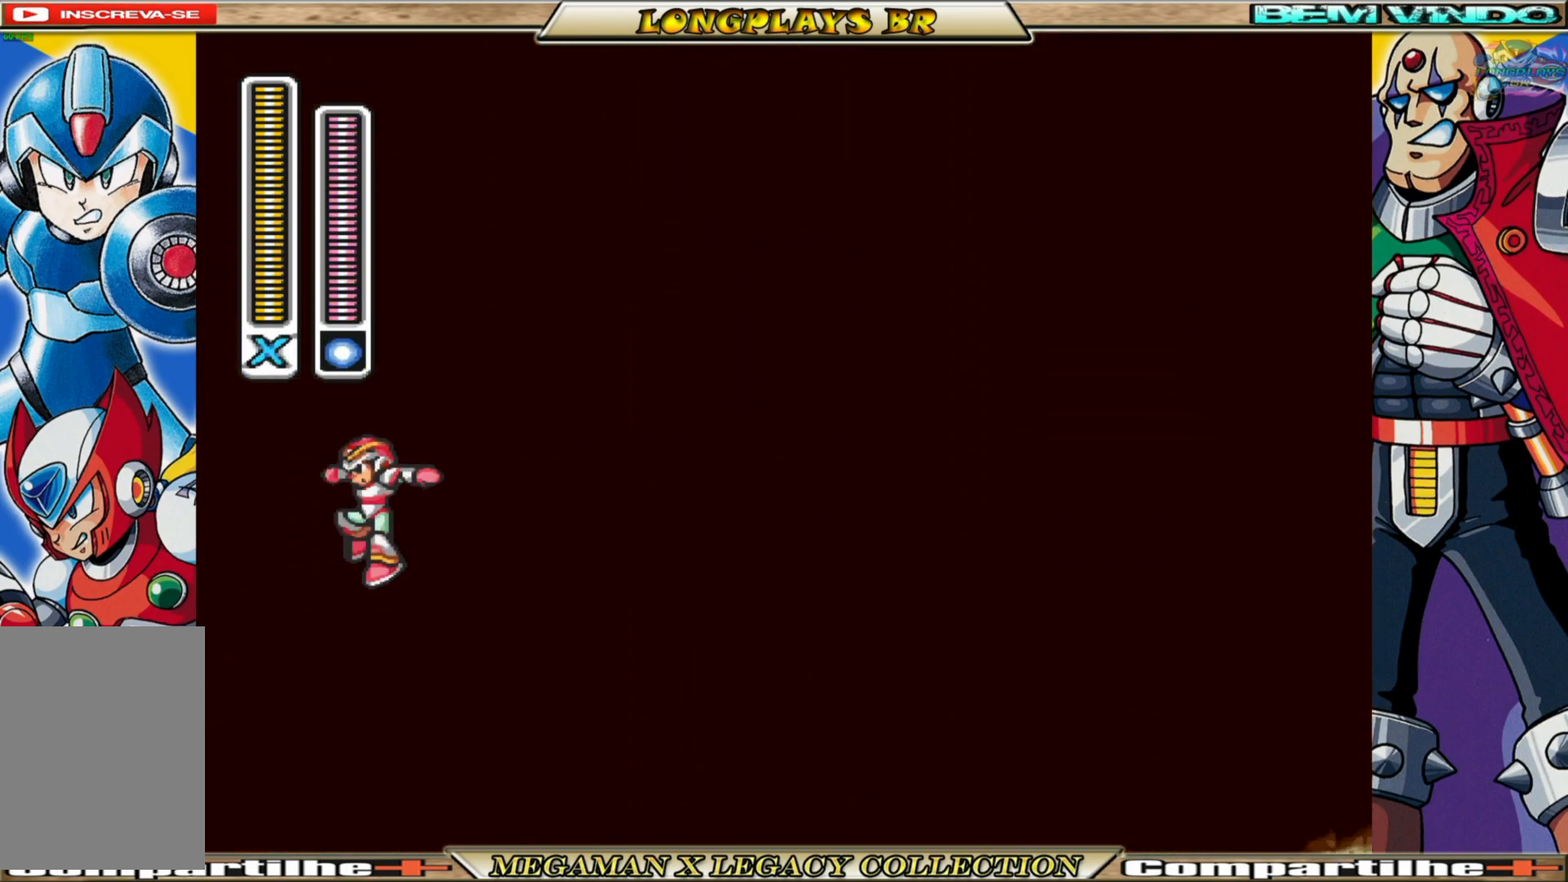
{"buttons": [], "left_stick": "center", "right_stick": "center", "events": [[233, "DPAD_RIGHT", "down"], [233, "R1", "down"], [317, "DPAD_RIGHT", "up"], [333, "R1", "up"]]}
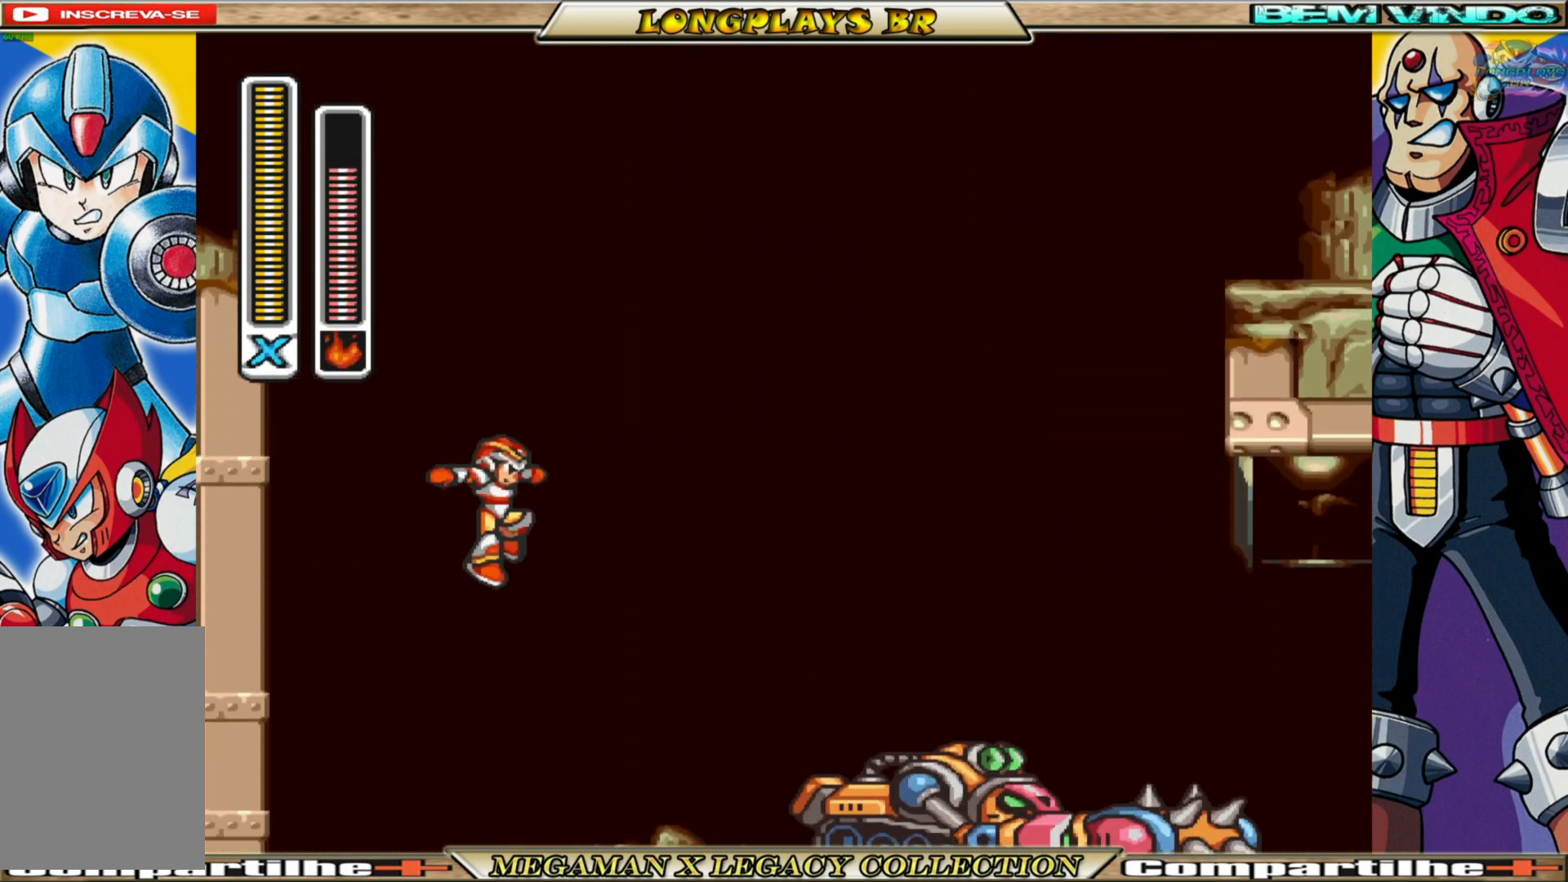
{"buttons": ["X", "DPAD_RIGHT"], "left_stick": "center", "right_stick": "center", "events": [[117, "DPAD_RIGHT", "down"], [217, "X", "down"]]}
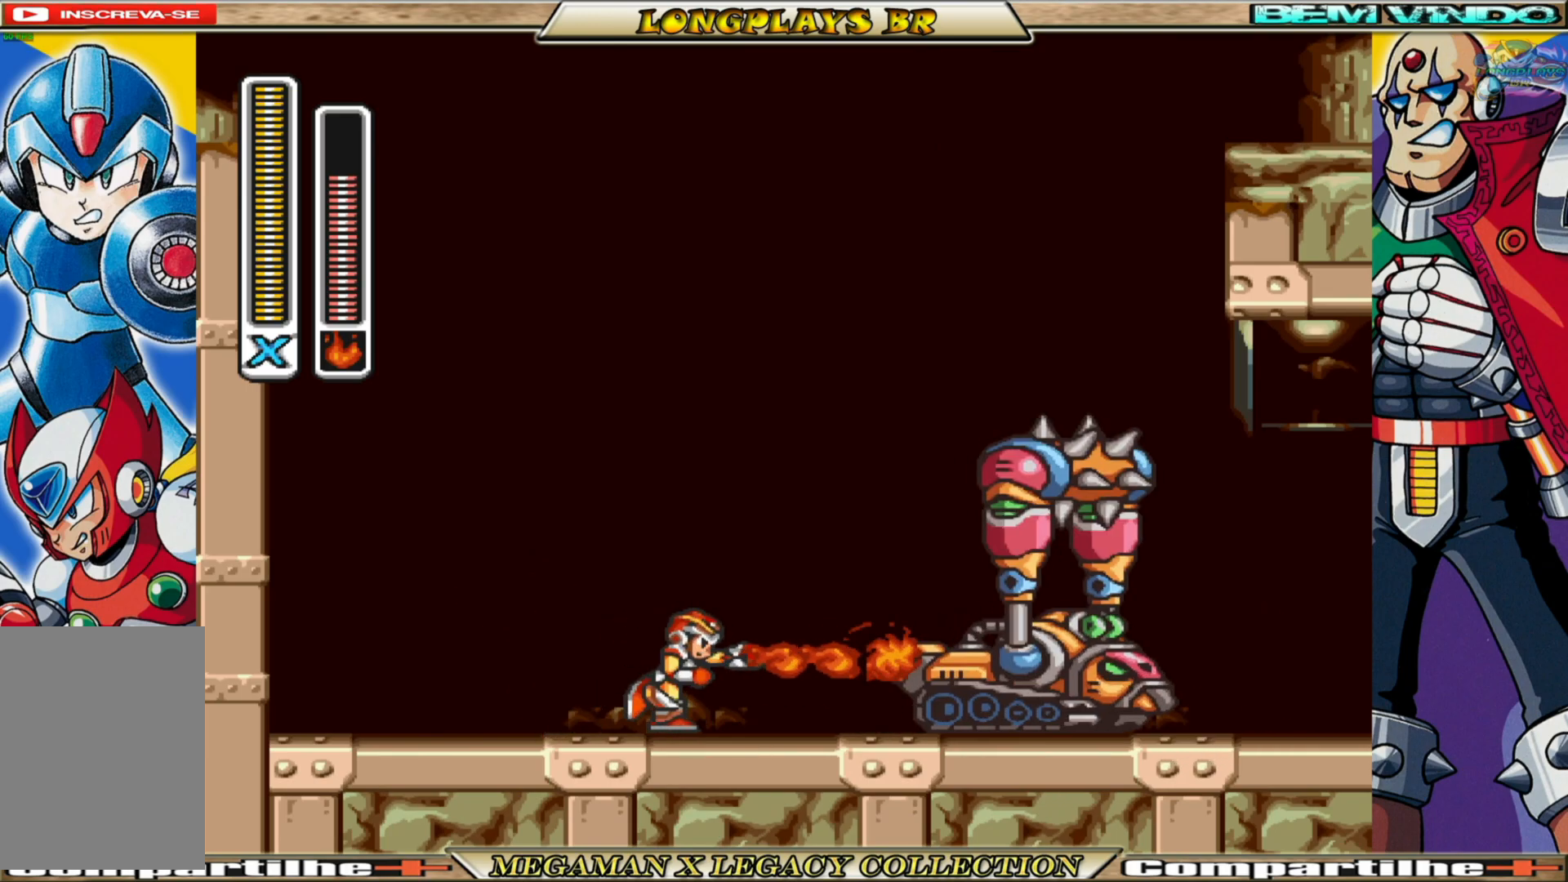
{"buttons": ["X", "DPAD_RIGHT"], "left_stick": "center", "right_stick": "center", "events": []}
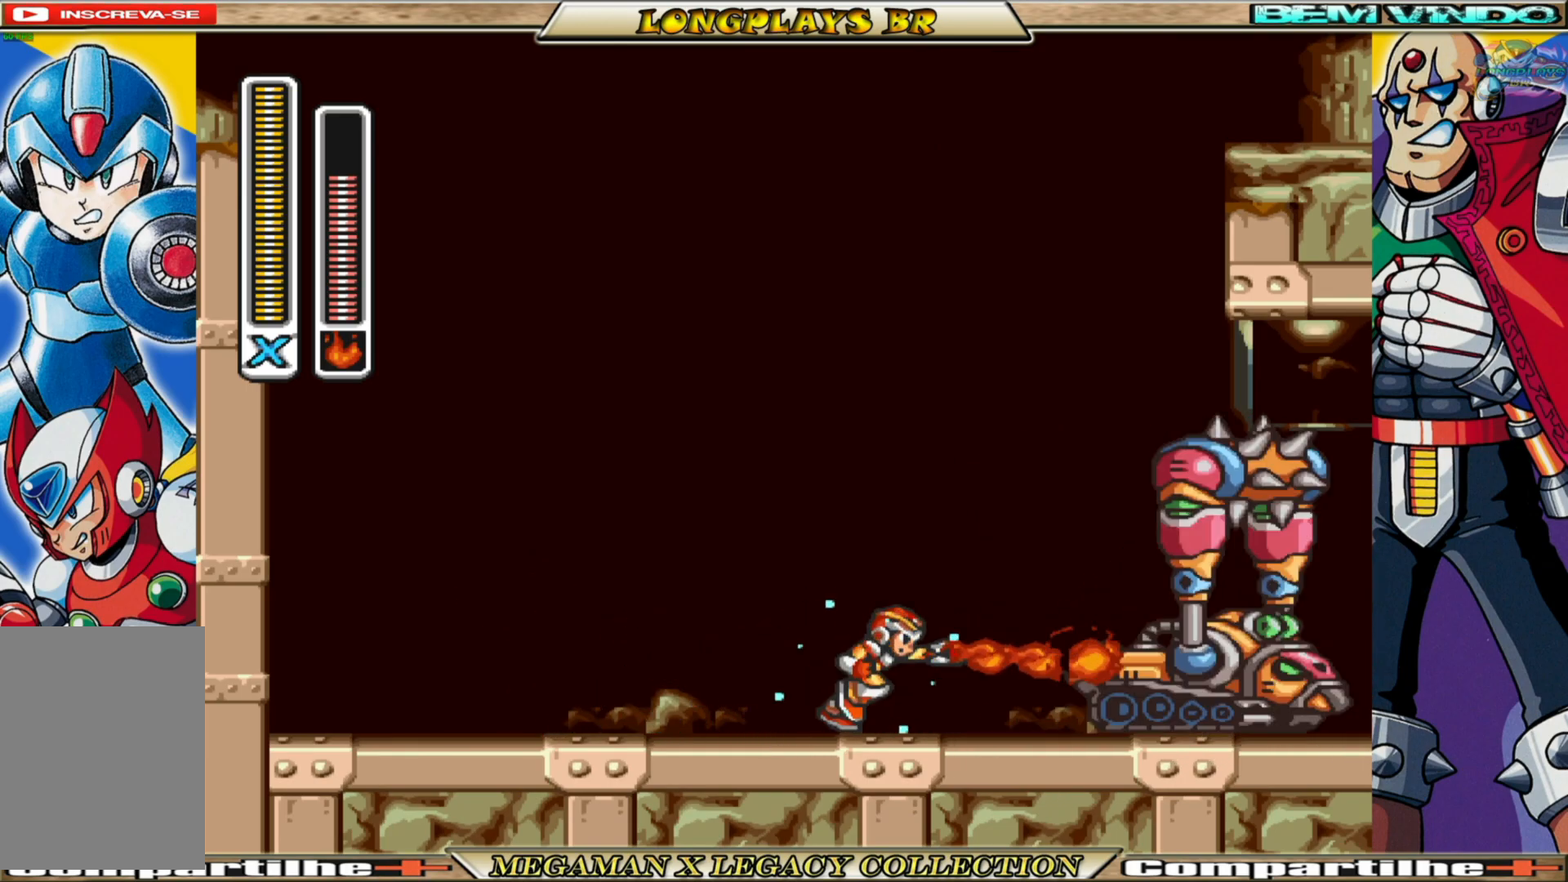
{"buttons": ["X", "DPAD_RIGHT"], "left_stick": "center", "right_stick": "center", "events": []}
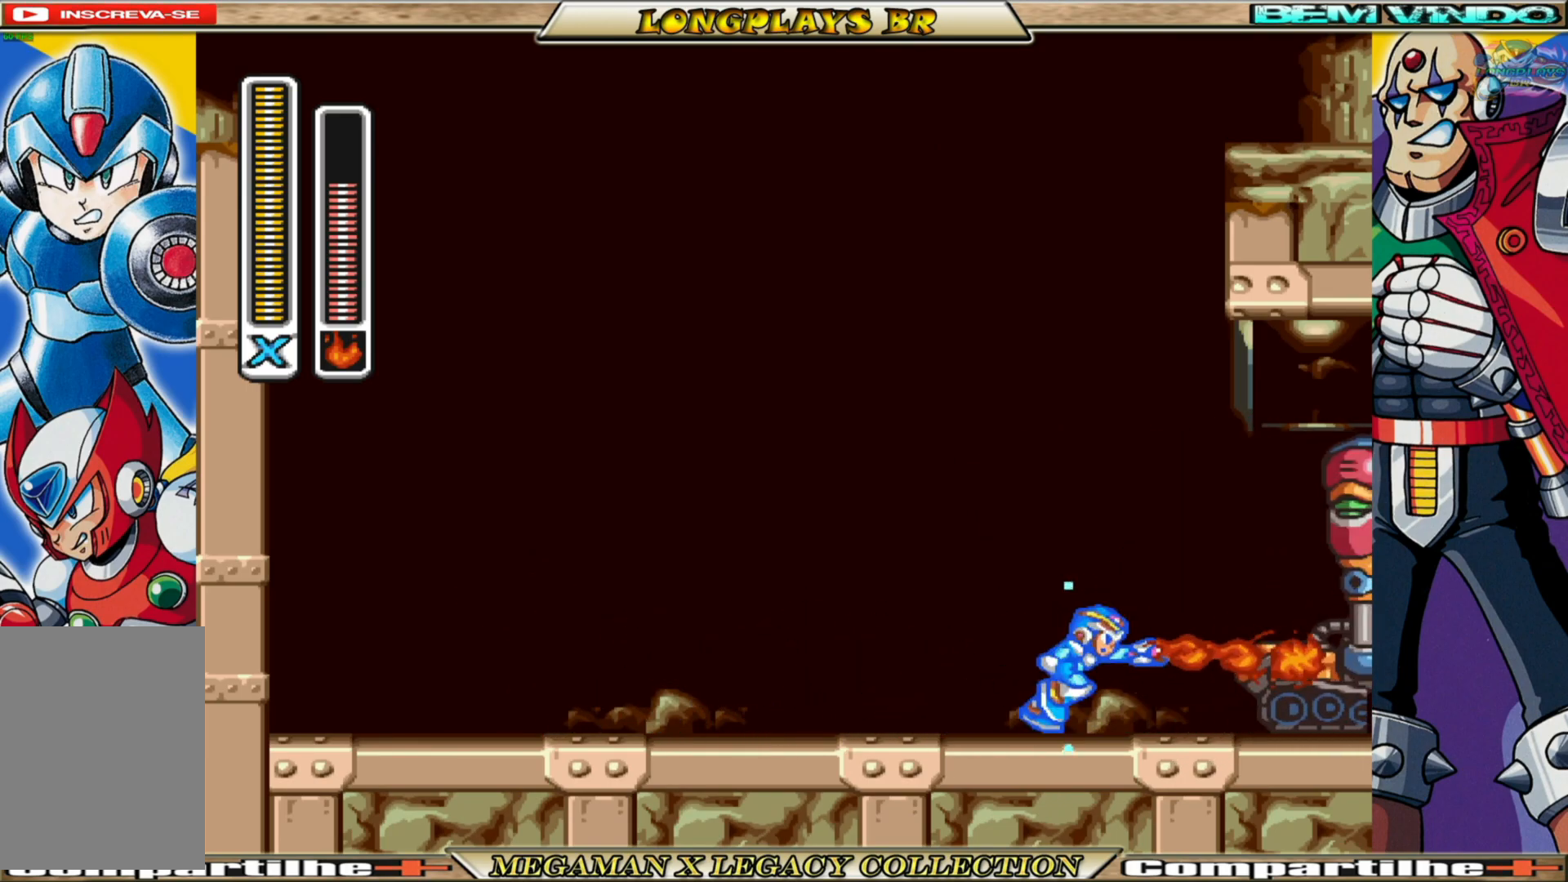
{"buttons": ["DPAD_RIGHT"], "left_stick": "center", "right_stick": "center", "events": [[417, "X", "up"]]}
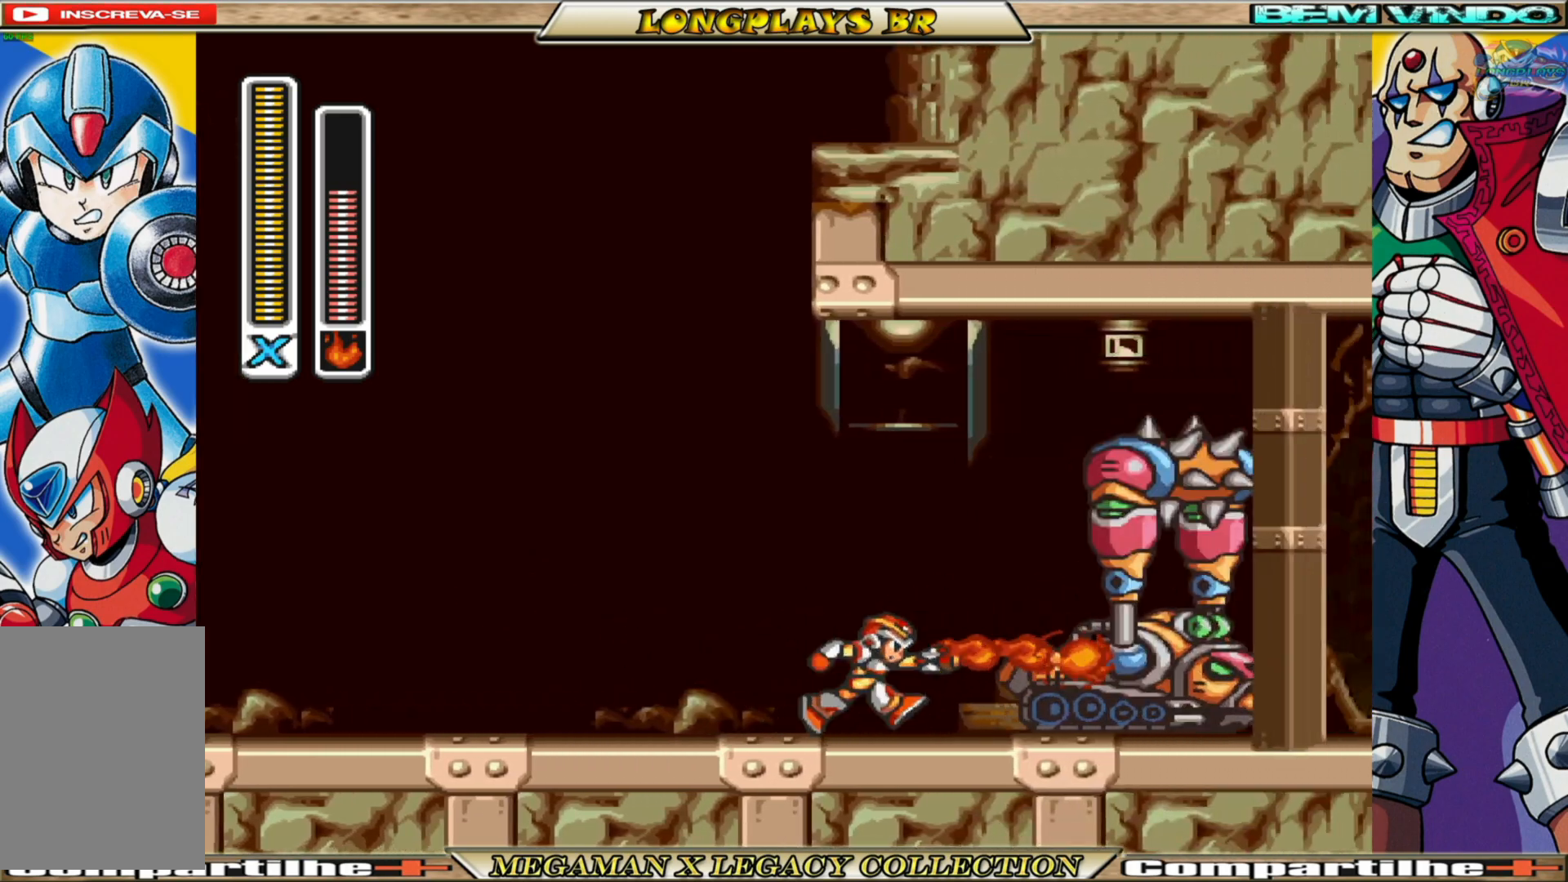
{"buttons": ["X", "DPAD_RIGHT"], "left_stick": "center", "right_stick": "center", "events": [[167, "DPAD_RIGHT", "up"], [283, "X", "down"], [317, "DPAD_RIGHT", "down"]]}
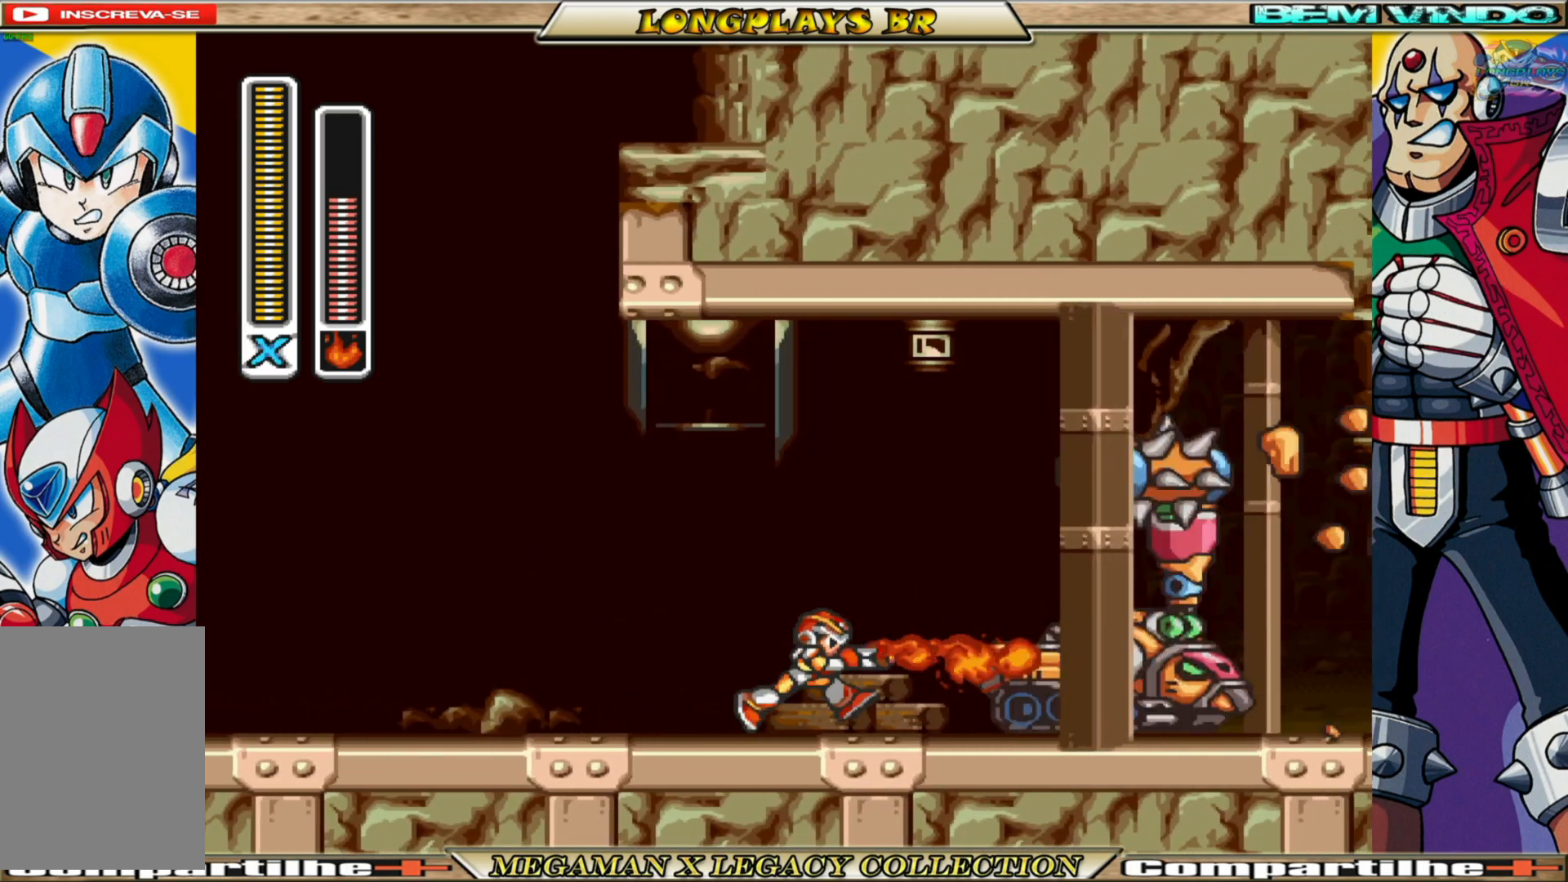
{"buttons": ["DPAD_RIGHT"], "left_stick": "center", "right_stick": "center", "events": [[433, "X", "up"]]}
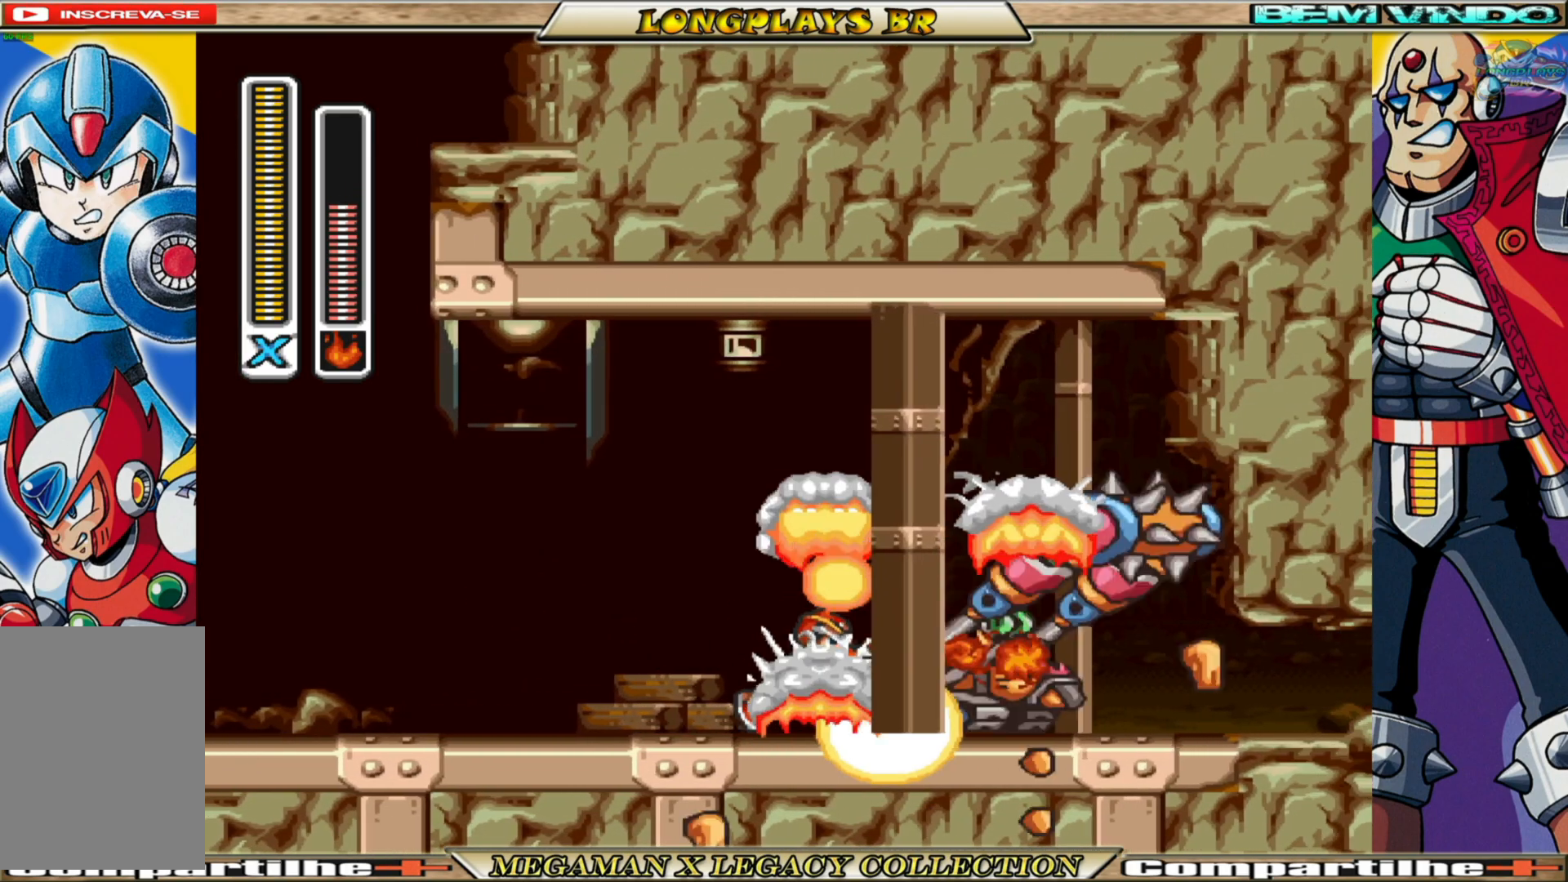
{"buttons": ["B", "DPAD_RIGHT"], "left_stick": "center", "right_stick": "center", "events": [[117, "B", "down"]]}
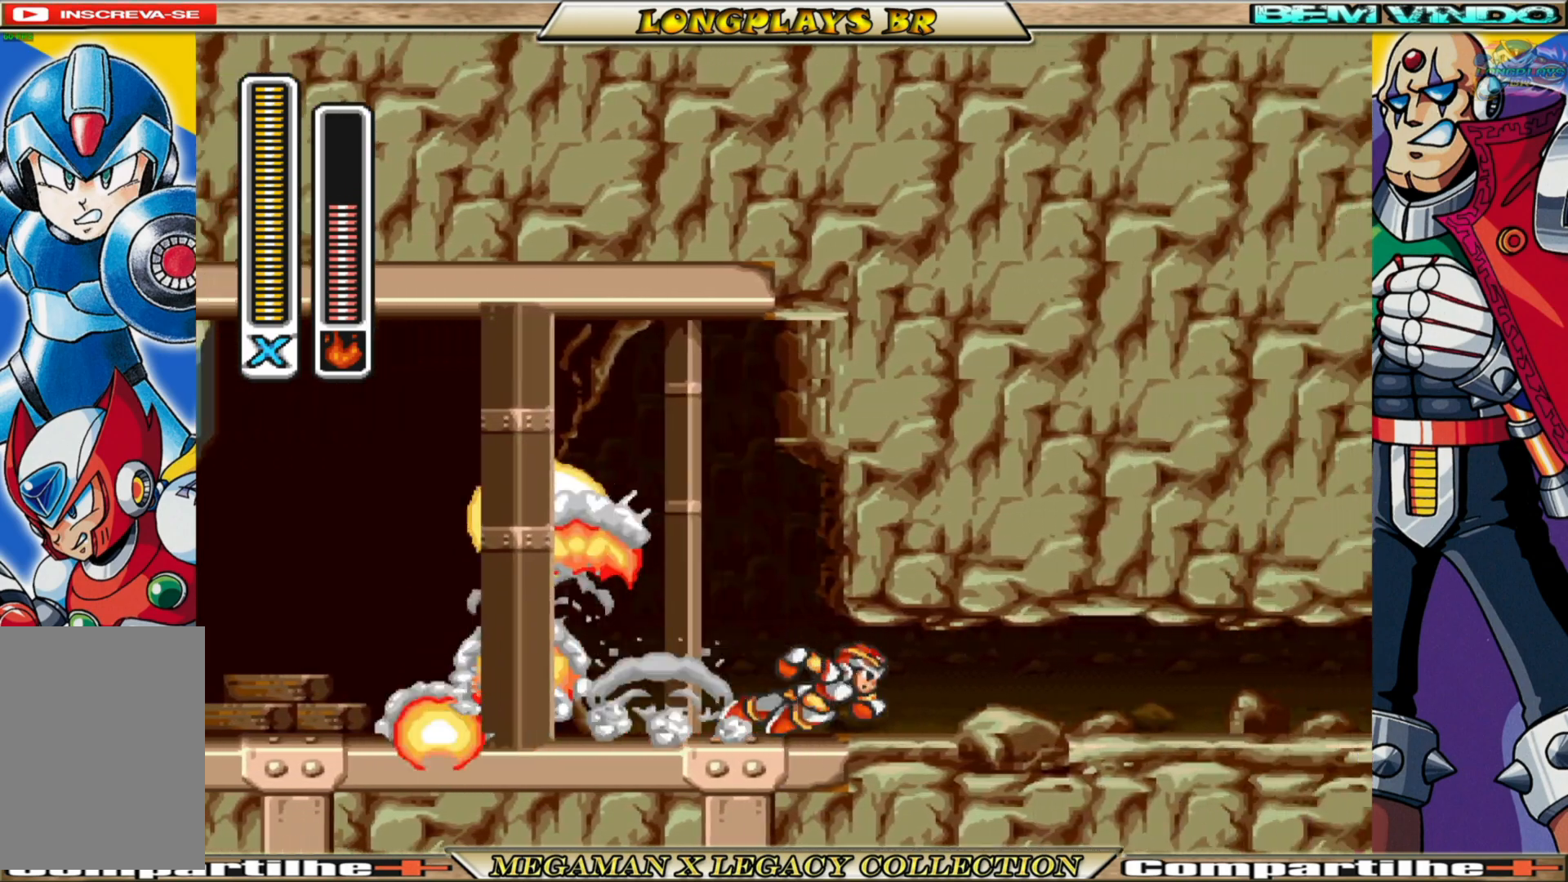
{"buttons": ["DPAD_RIGHT"], "left_stick": "center", "right_stick": "center", "events": [[17, "B", "up"], [133, "B", "down"], [300, "L1", "down"], [417, "L1", "up"], [450, "B", "up"]]}
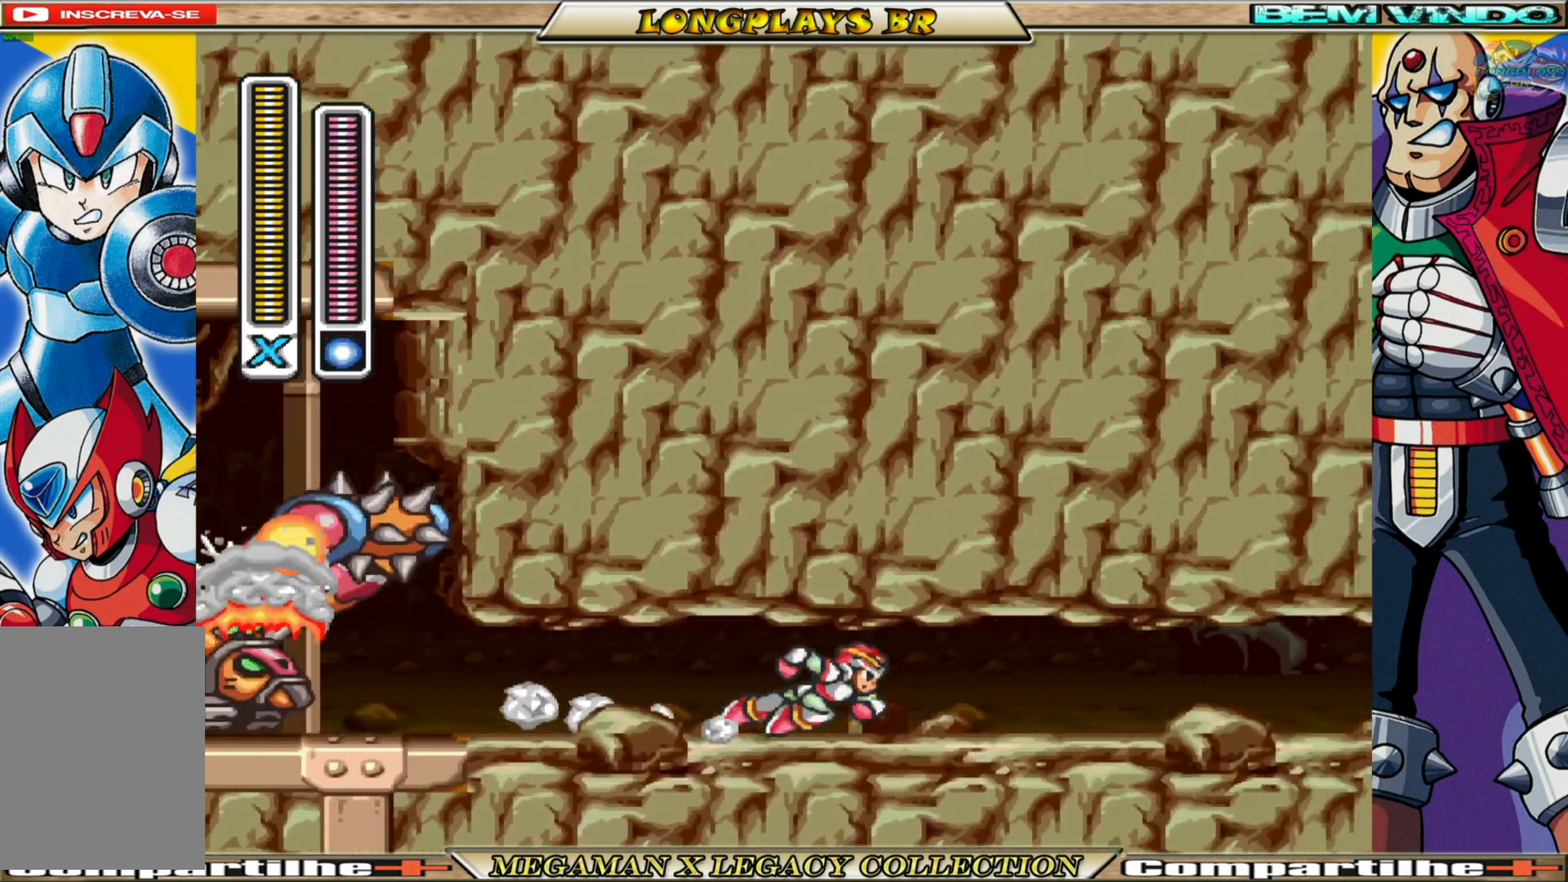
{"buttons": ["B", "DPAD_RIGHT"], "left_stick": "center", "right_stick": "center", "events": [[50, "B", "down"], [67, "L1", "down"], [167, "L1", "up"], [350, "B", "up"], [400, "B", "down"], [400, "L1", "down"], [500, "L1", "up"]]}
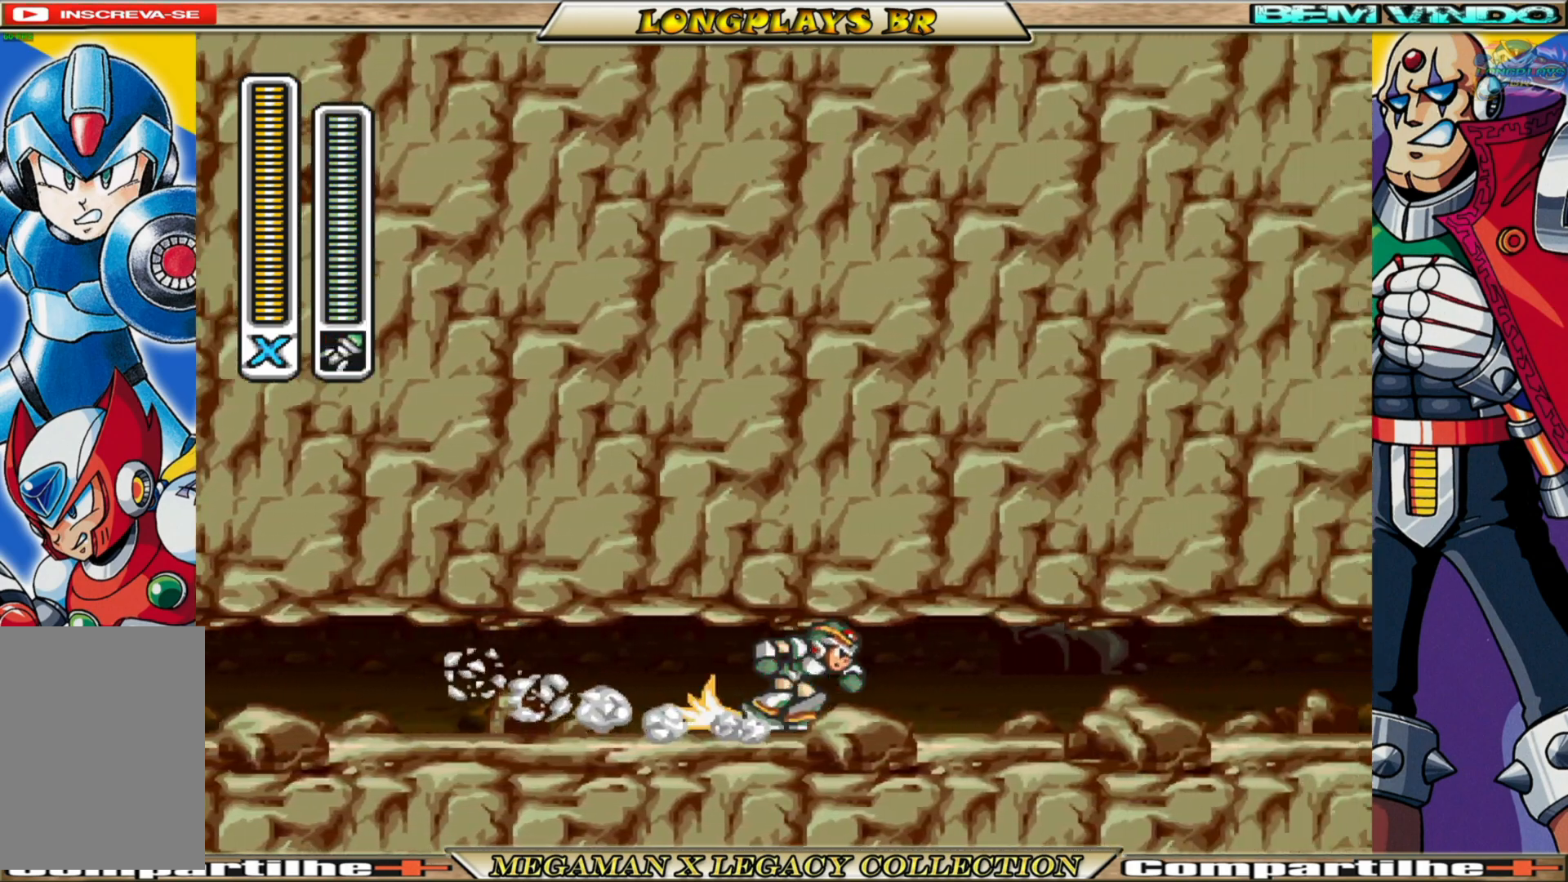
{"buttons": ["DPAD_RIGHT"], "left_stick": "center", "right_stick": "center", "events": [[83, "B", "up"], [183, "B", "down"], [217, "L1", "down"], [300, "L1", "up"], [400, "B", "up"]]}
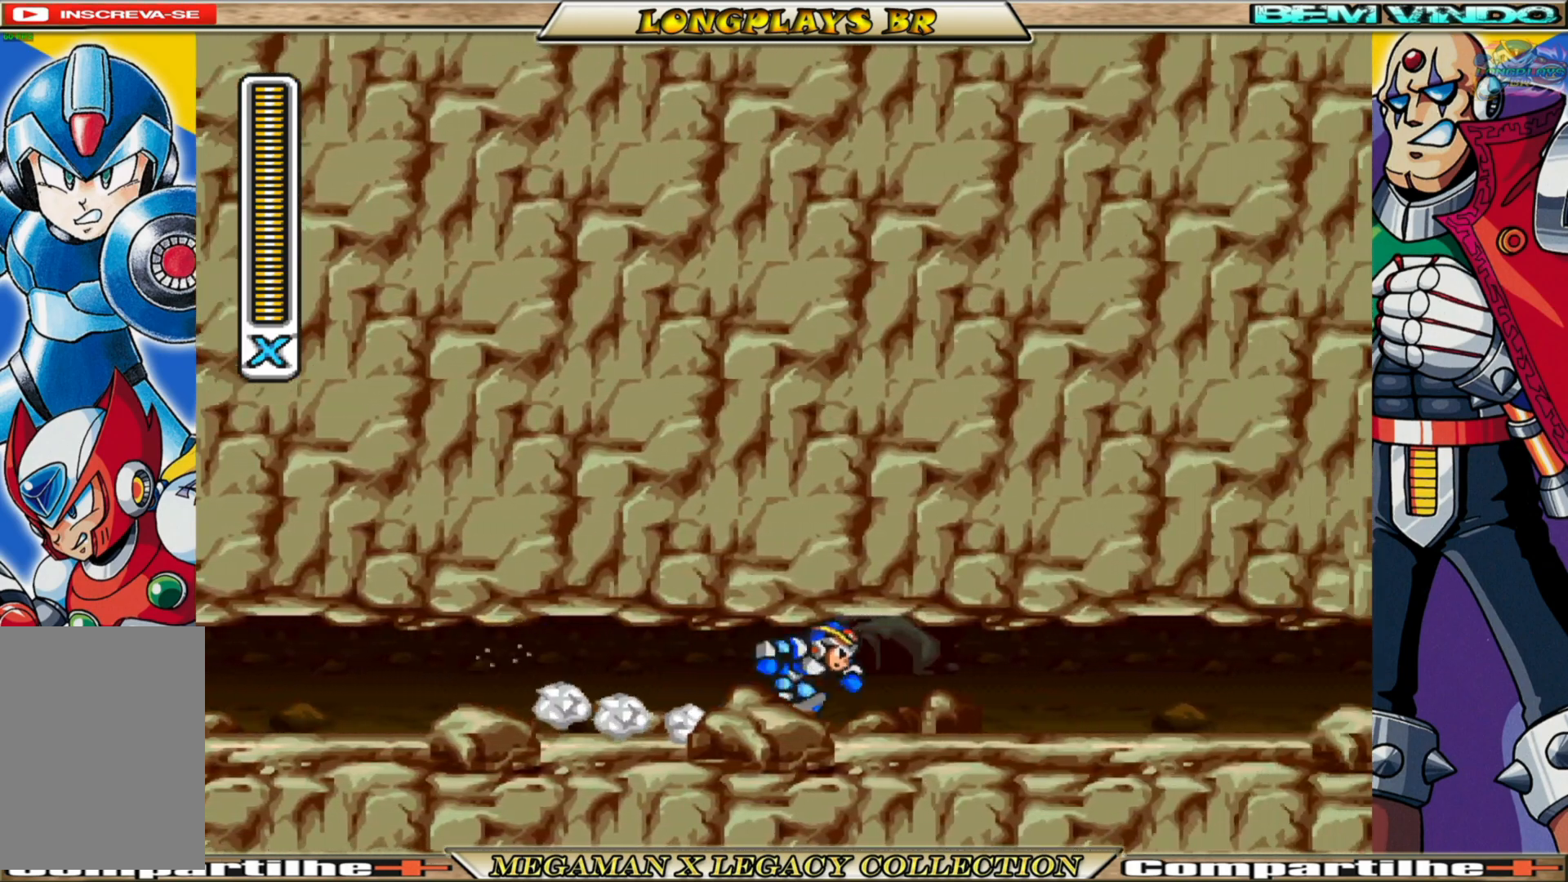
{"buttons": ["B", "DPAD_RIGHT"], "left_stick": "center", "right_stick": "center", "events": [[133, "B", "down"], [333, "B", "up"], [450, "B", "down"]]}
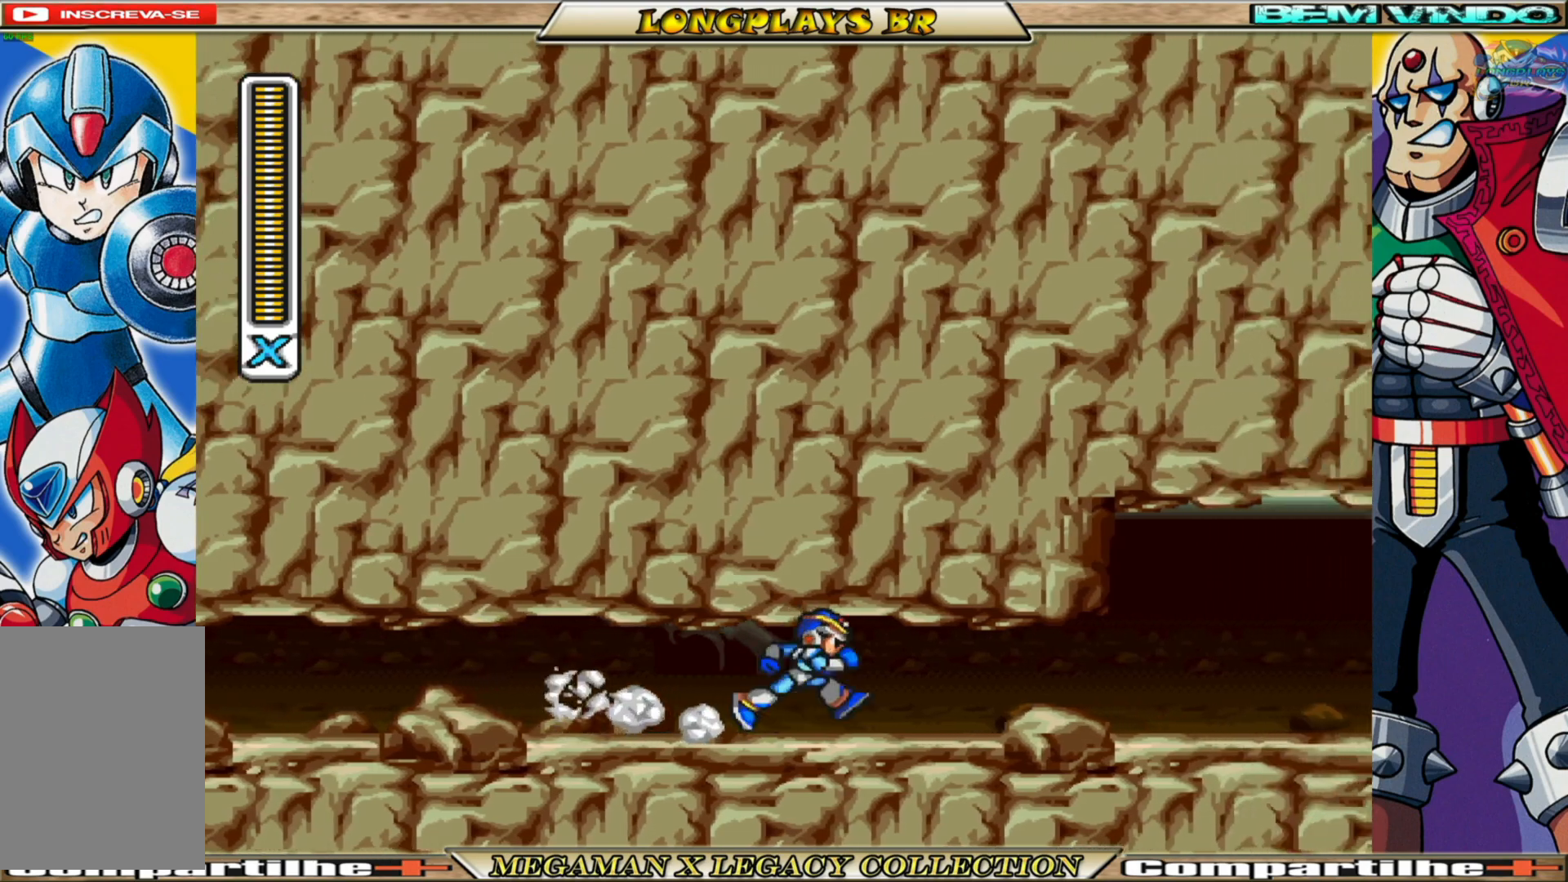
{"buttons": ["B", "DPAD_RIGHT"], "left_stick": "center", "right_stick": "center", "events": [[133, "B", "up"], [217, "B", "down"], [367, "B", "up"], [433, "B", "down"]]}
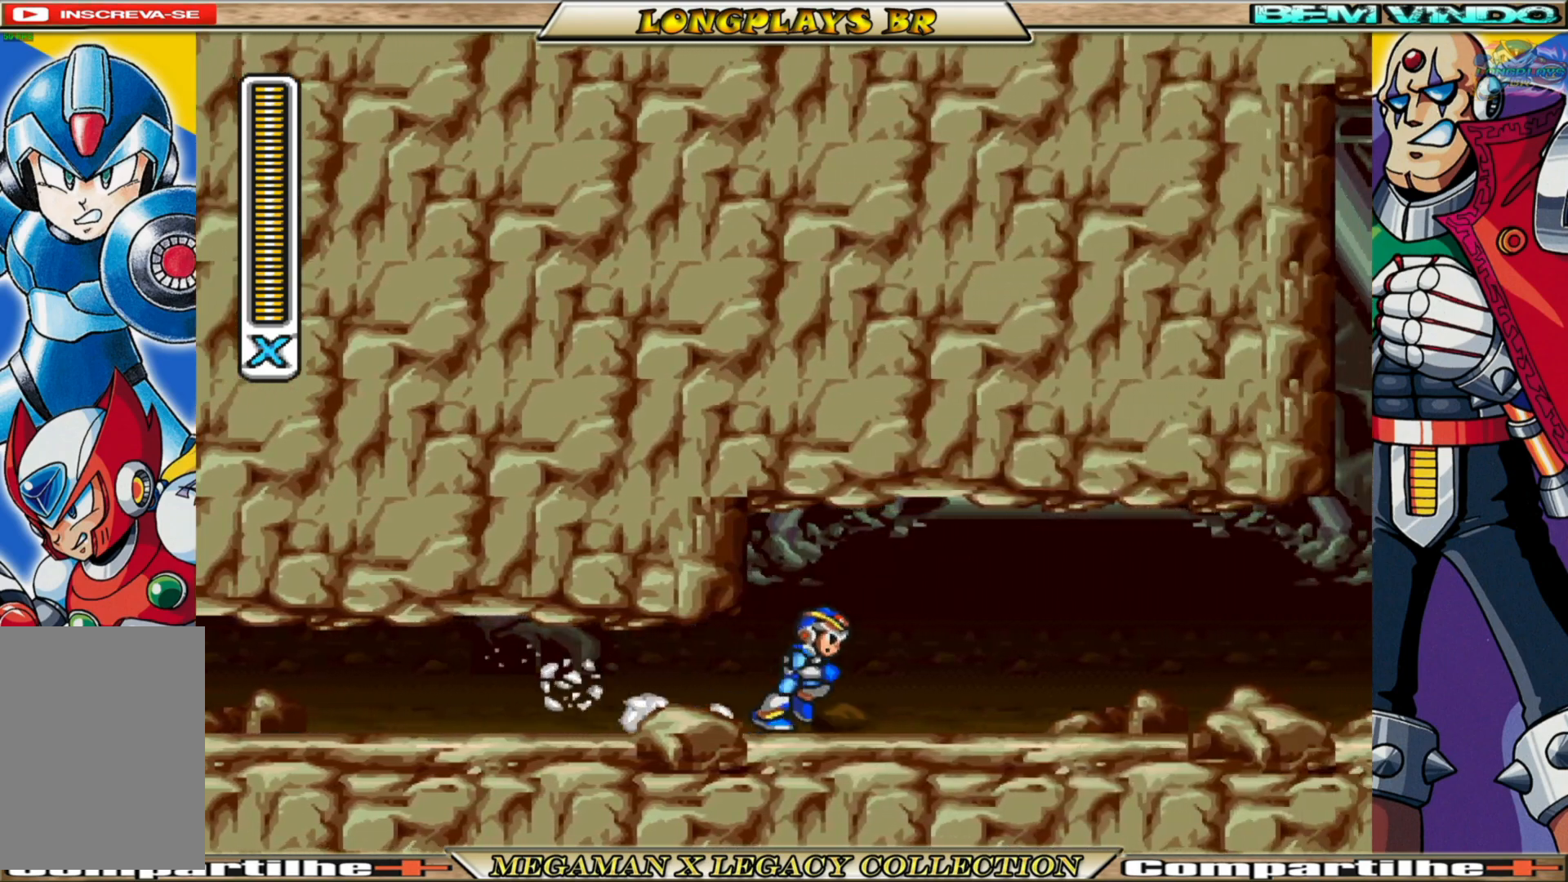
{"buttons": ["B", "DPAD_RIGHT"], "left_stick": "center", "right_stick": "center", "events": [[67, "B", "up"], [167, "B", "down"], [317, "B", "up"], [383, "B", "down"]]}
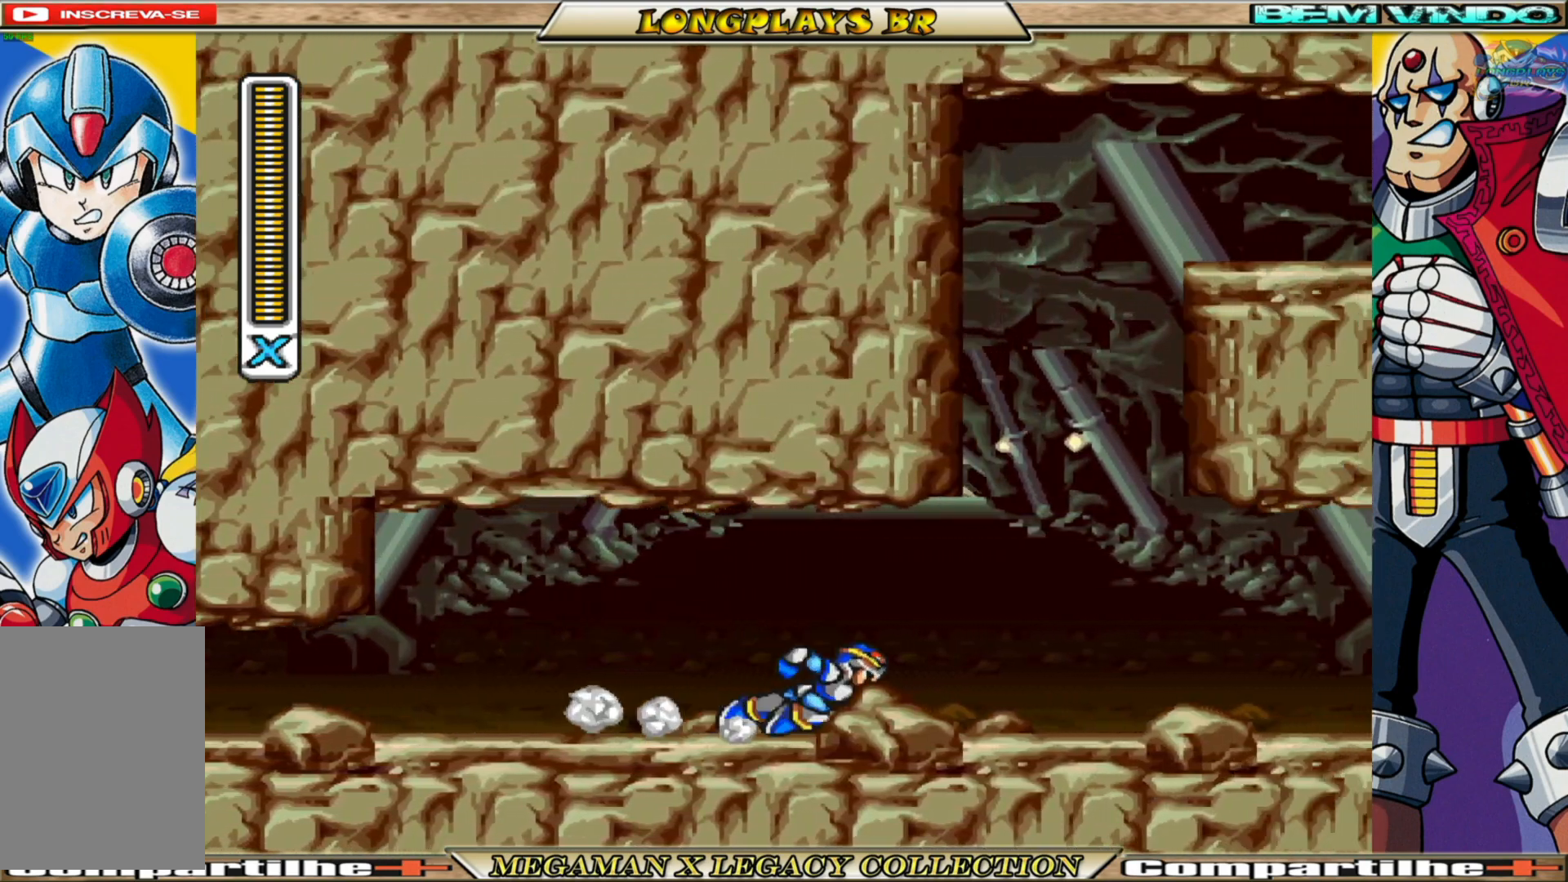
{"buttons": ["B", "DPAD_RIGHT"], "left_stick": "center", "right_stick": "center", "events": [[17, "B", "up"], [83, "B", "down"], [217, "B", "up"], [300, "B", "down"], [417, "B", "up"], [467, "B", "down"]]}
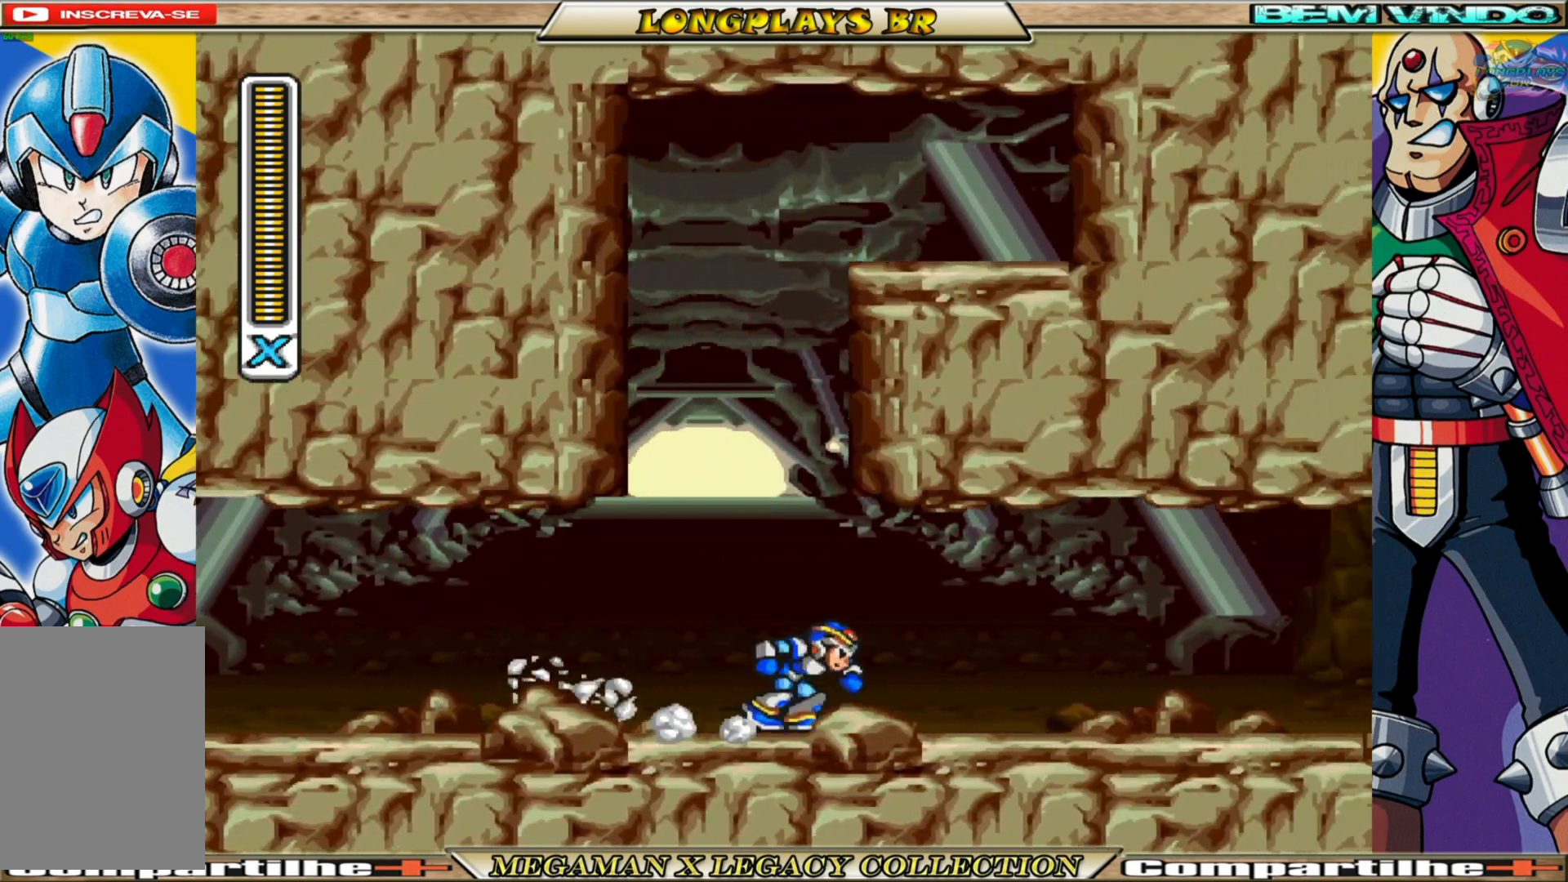
{"buttons": ["DPAD_RIGHT"], "left_stick": "center", "right_stick": "center", "events": [[100, "B", "up"], [150, "B", "down"], [283, "B", "up"], [350, "B", "down"], [500, "B", "up"]]}
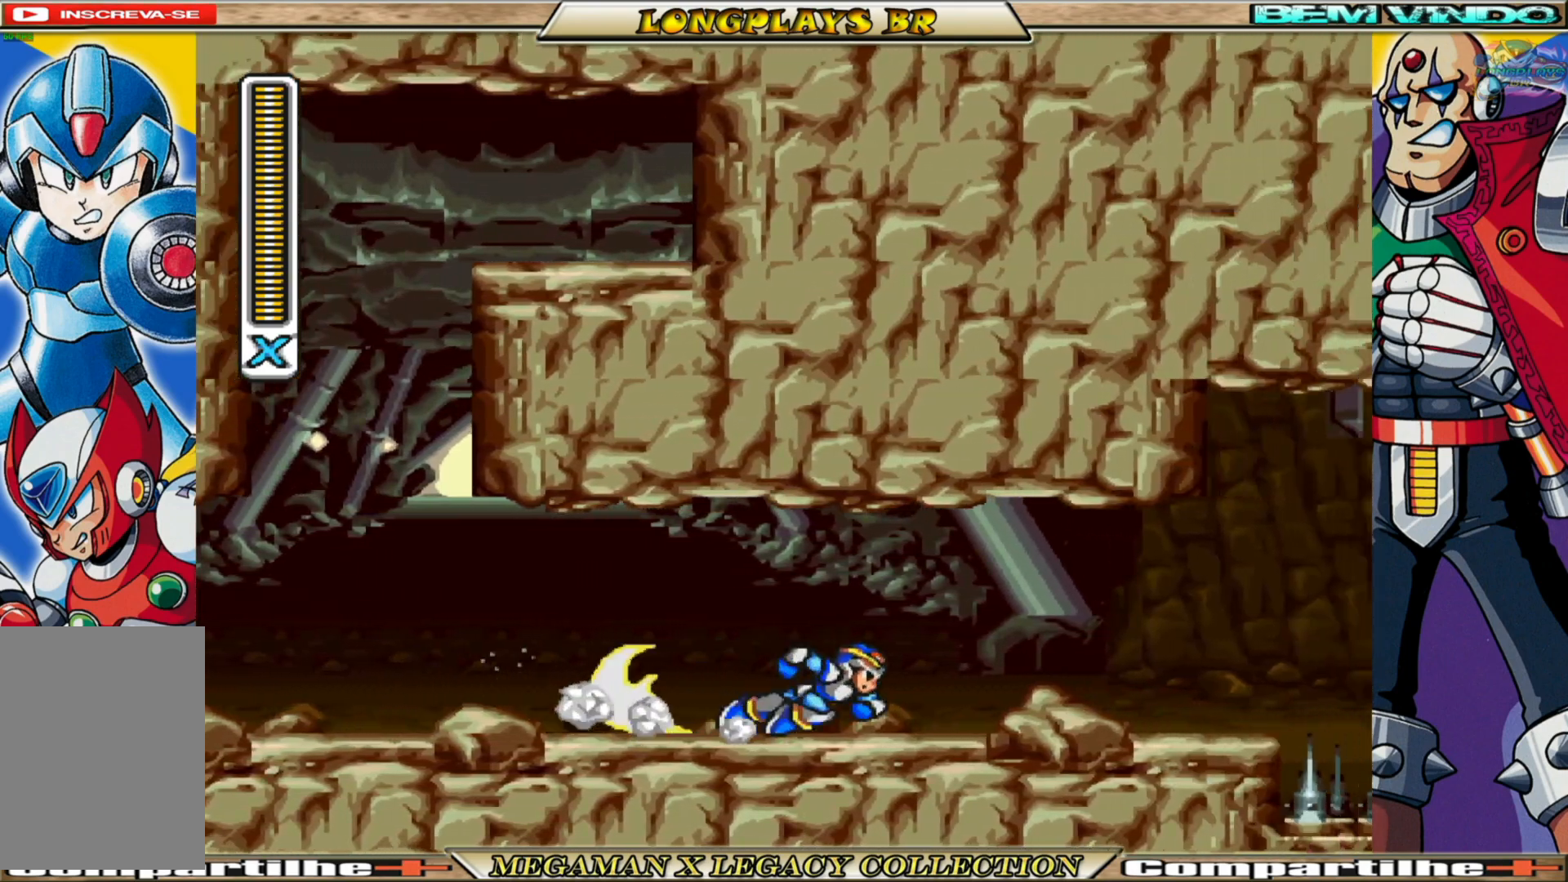
{"buttons": ["B", "DPAD_RIGHT"], "left_stick": "center", "right_stick": "center", "events": [[67, "B", "down"], [233, "B", "up"], [500, "B", "down"]]}
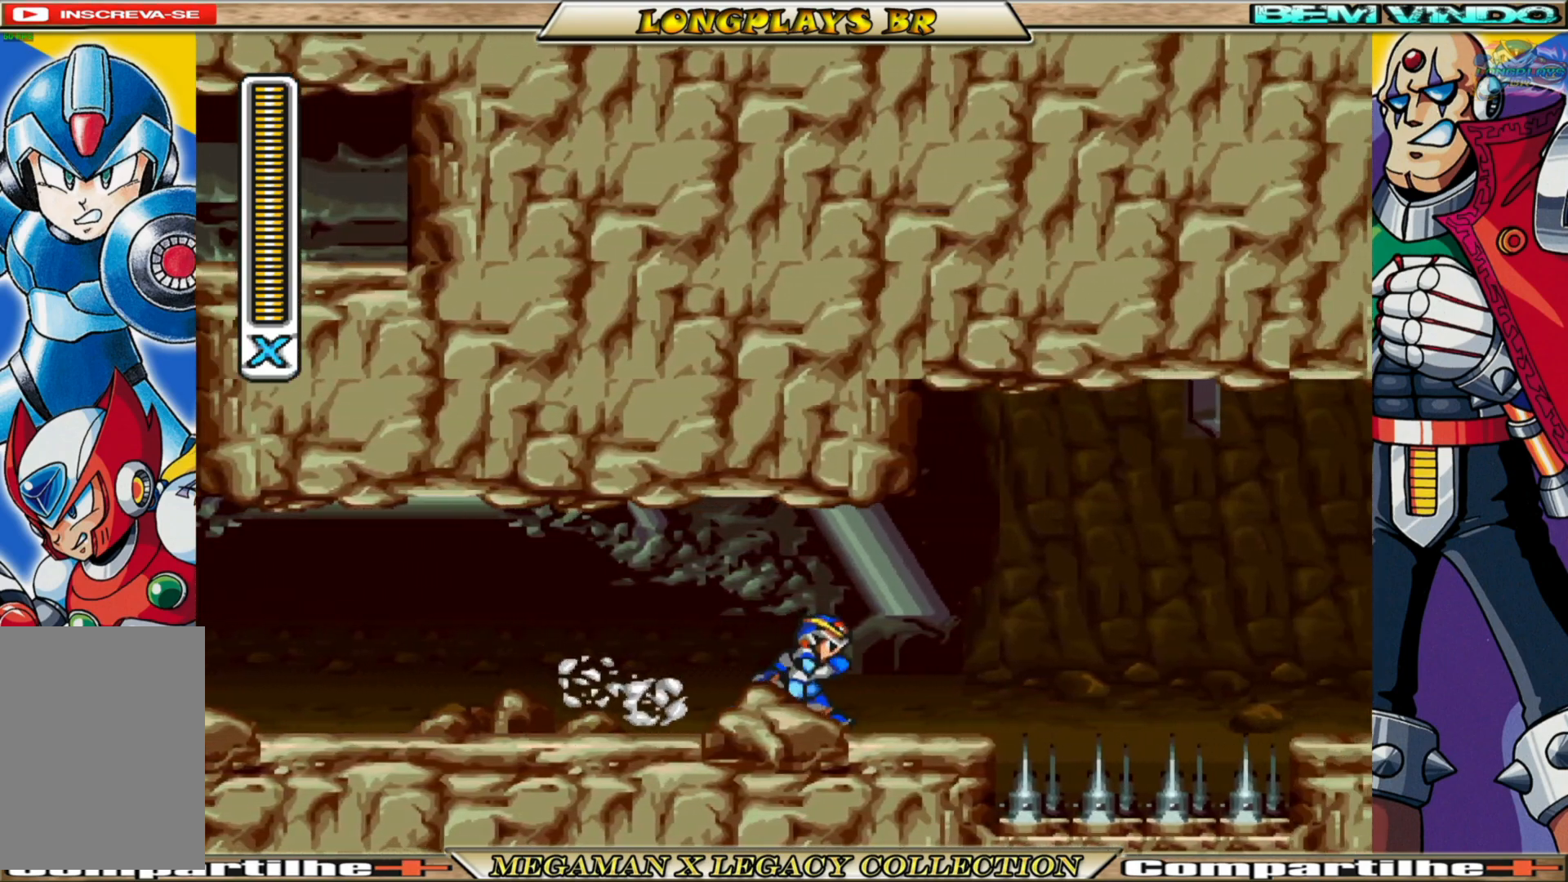
{"buttons": ["A", "B", "DPAD_RIGHT"], "left_stick": "center", "right_stick": "center", "events": [[150, "A", "down"]]}